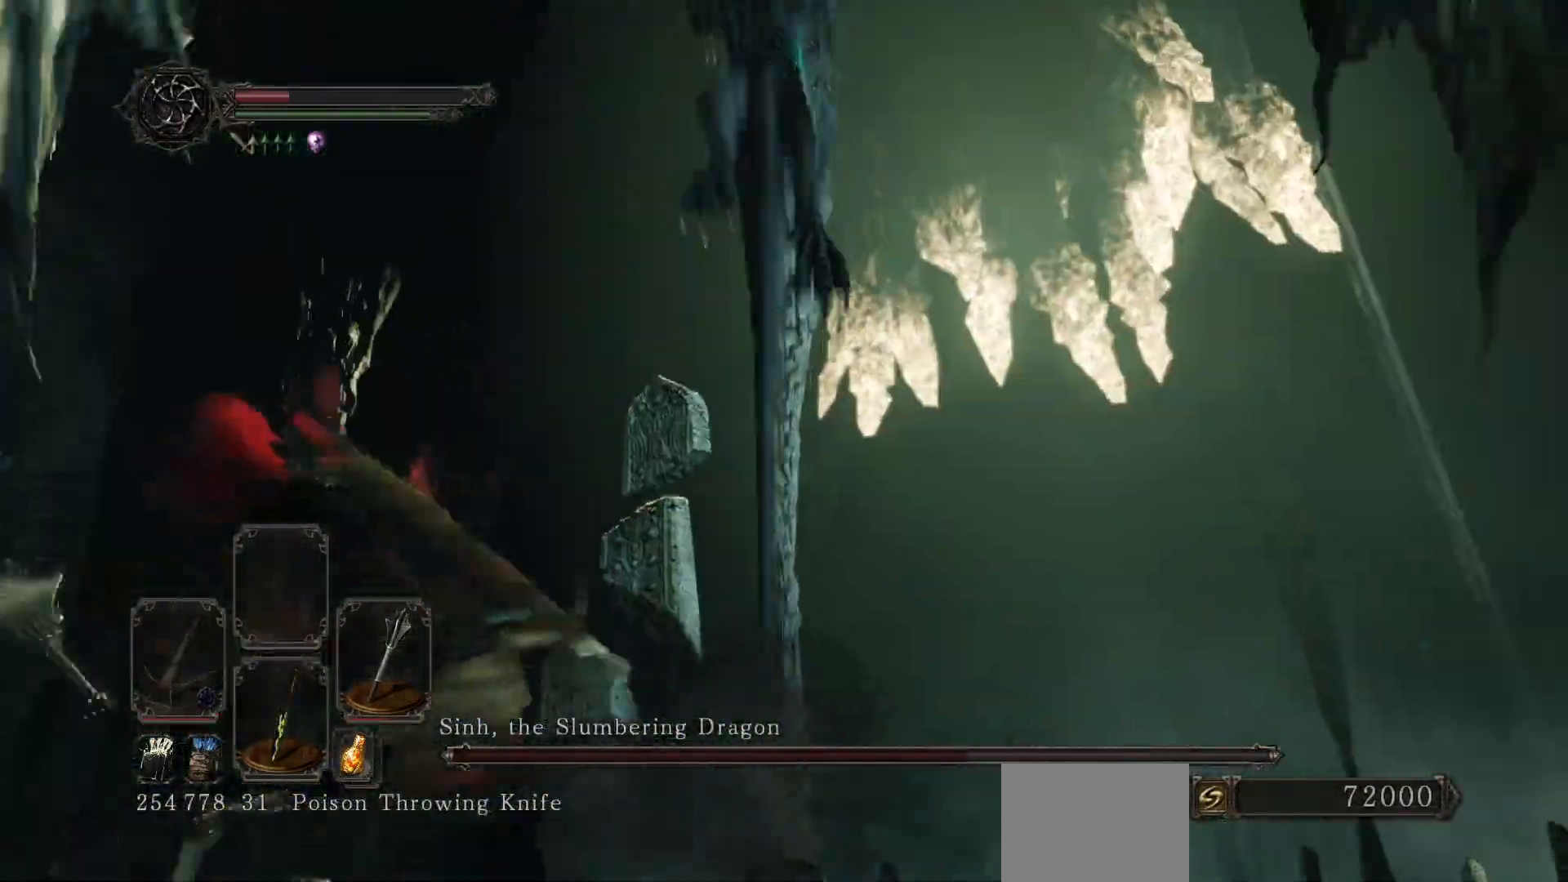
Gameplay with a controller (Xbox layout); each line is a JSON object with the inputs held at the frame after it. "events" lists button and stick changes between this image and that frame as [ms after this image, input, new state], when the widget could be followed in between. Not read: L3.
{"buttons": ["B"], "left_stick": "left", "right_stick": "right", "events": [[167, "right_stick", "right"], [350, "right_stick", "center"], [483, "right_stick", "right"]]}
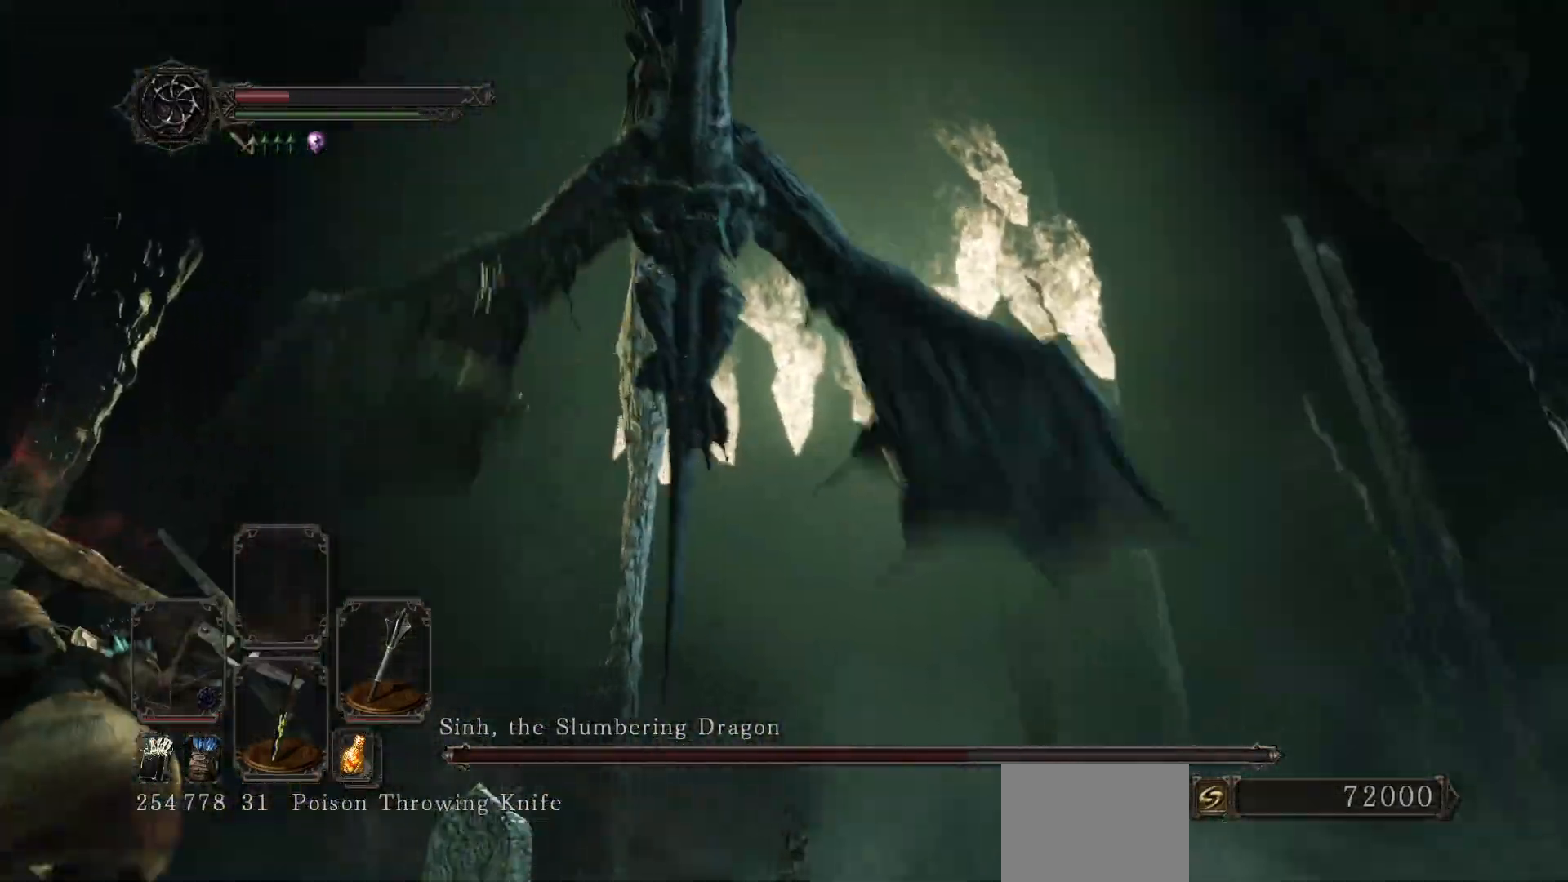
{"buttons": ["B"], "left_stick": "left", "right_stick": "right", "events": [[133, "right_stick", "center"], [200, "right_stick", "right"], [383, "right_stick", "center"], [467, "right_stick", "right"]]}
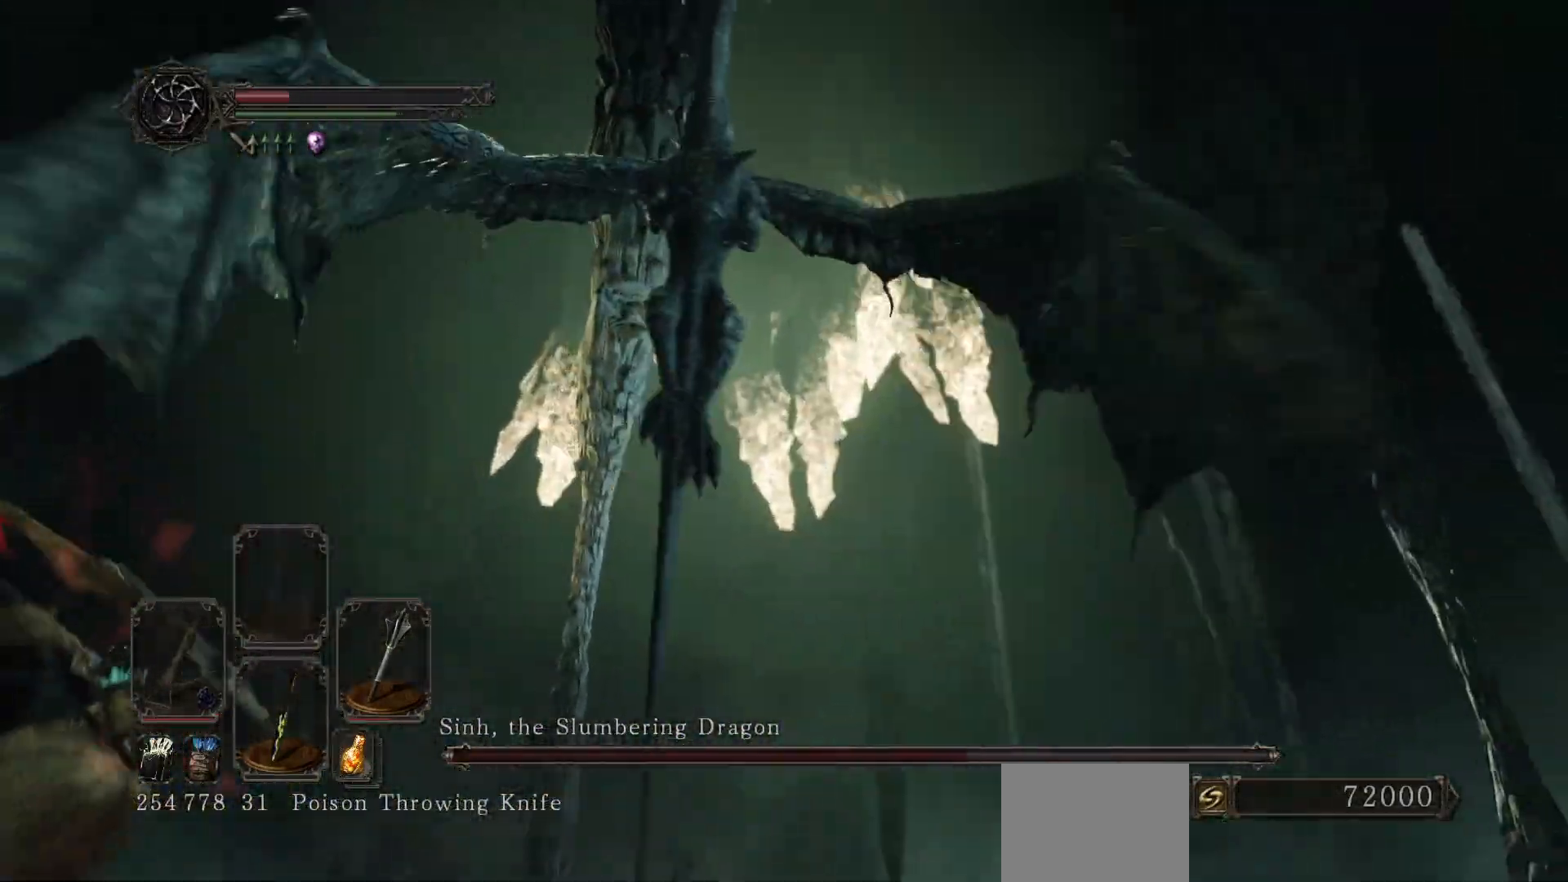
{"buttons": ["B"], "left_stick": "left", "right_stick": "center", "events": [[133, "right_stick", "center"]]}
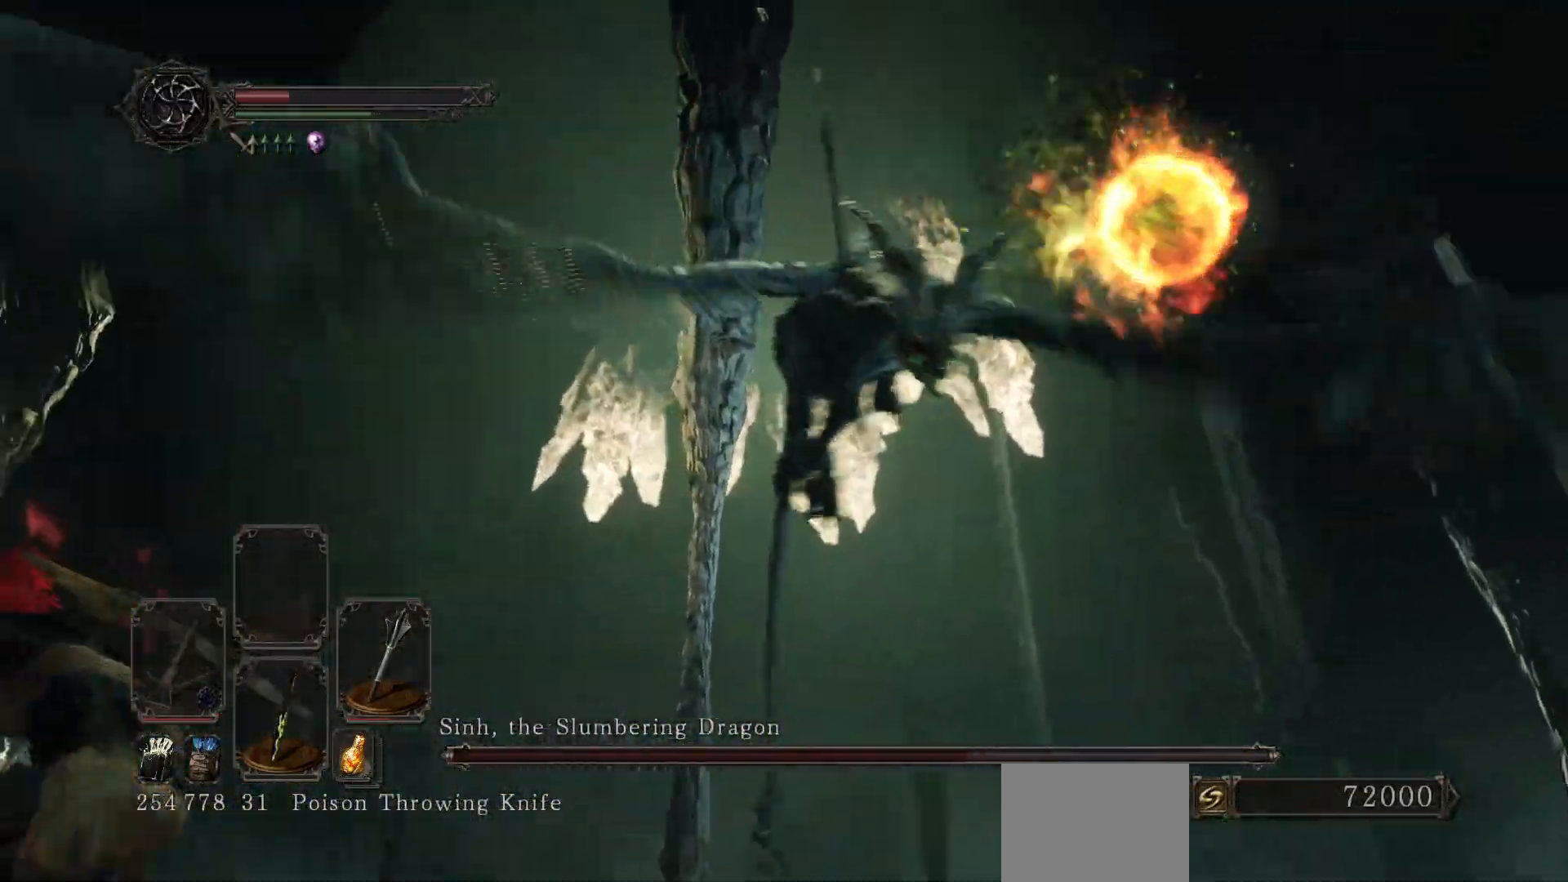
{"buttons": ["B"], "left_stick": "left", "right_stick": "down-right", "events": [[100, "right_stick", "down-right"], [300, "right_stick", "center"], [383, "right_stick", "down-right"]]}
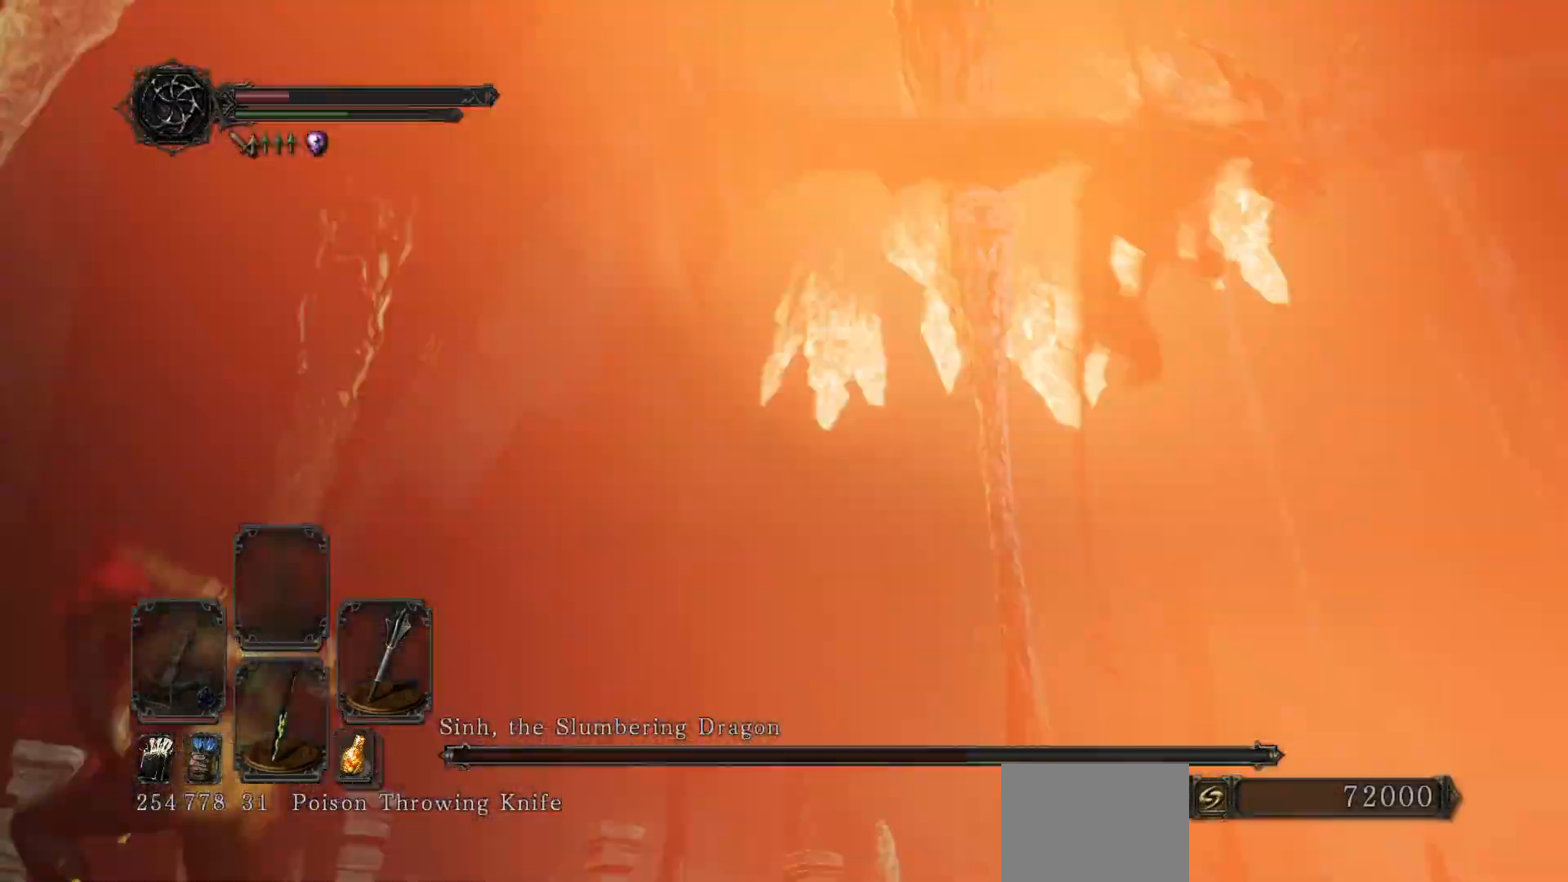
{"buttons": [], "left_stick": "left", "right_stick": "center", "events": [[183, "right_stick", "center"], [233, "B", "up"], [350, "right_stick", "down-right"], [500, "right_stick", "center"]]}
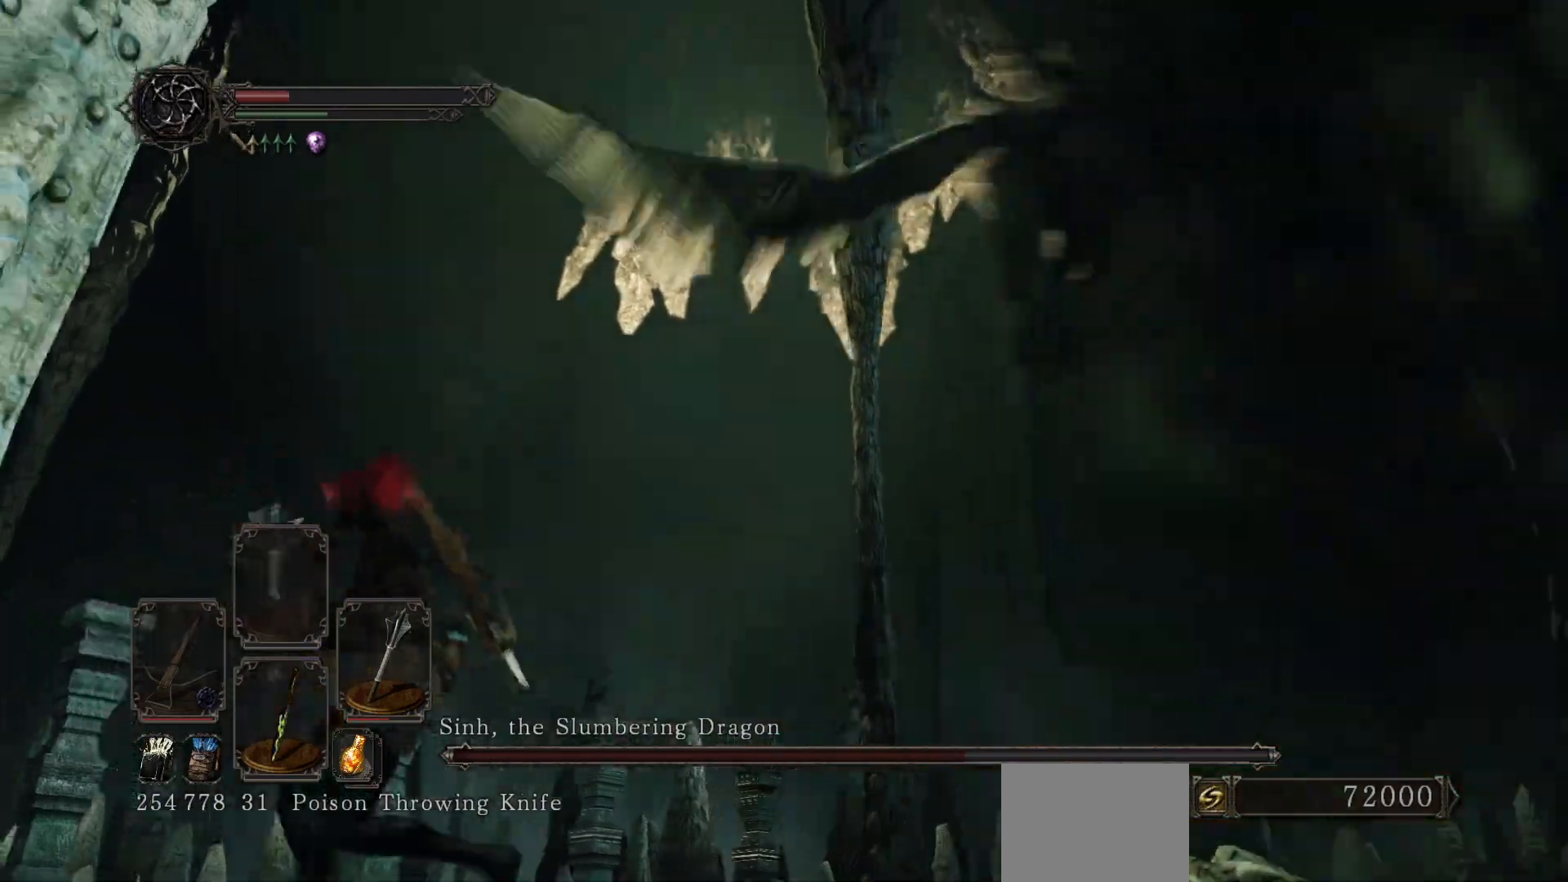
{"buttons": [], "left_stick": "up", "right_stick": "down-right", "events": [[233, "right_stick", "down-left"], [367, "right_stick", "down-right"], [417, "left_stick", "up"]]}
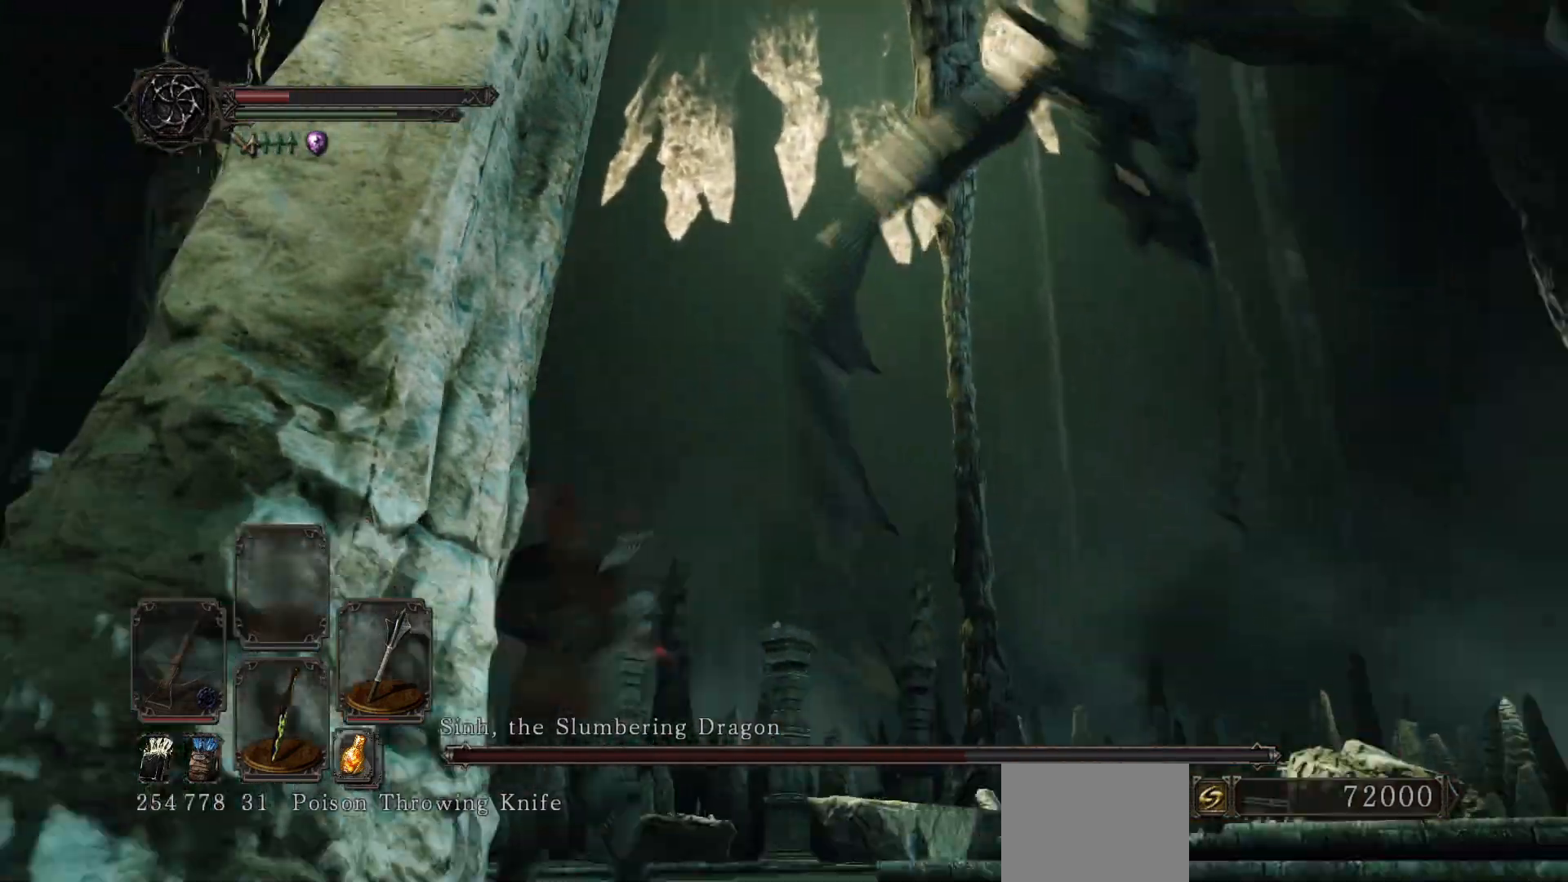
{"buttons": ["B"], "left_stick": "up-left", "right_stick": "center", "events": [[67, "left_stick", "up-right"], [67, "right_stick", "center"], [100, "B", "down"], [250, "left_stick", "up"], [317, "right_stick", "left"], [367, "left_stick", "up-left"], [433, "right_stick", "center"]]}
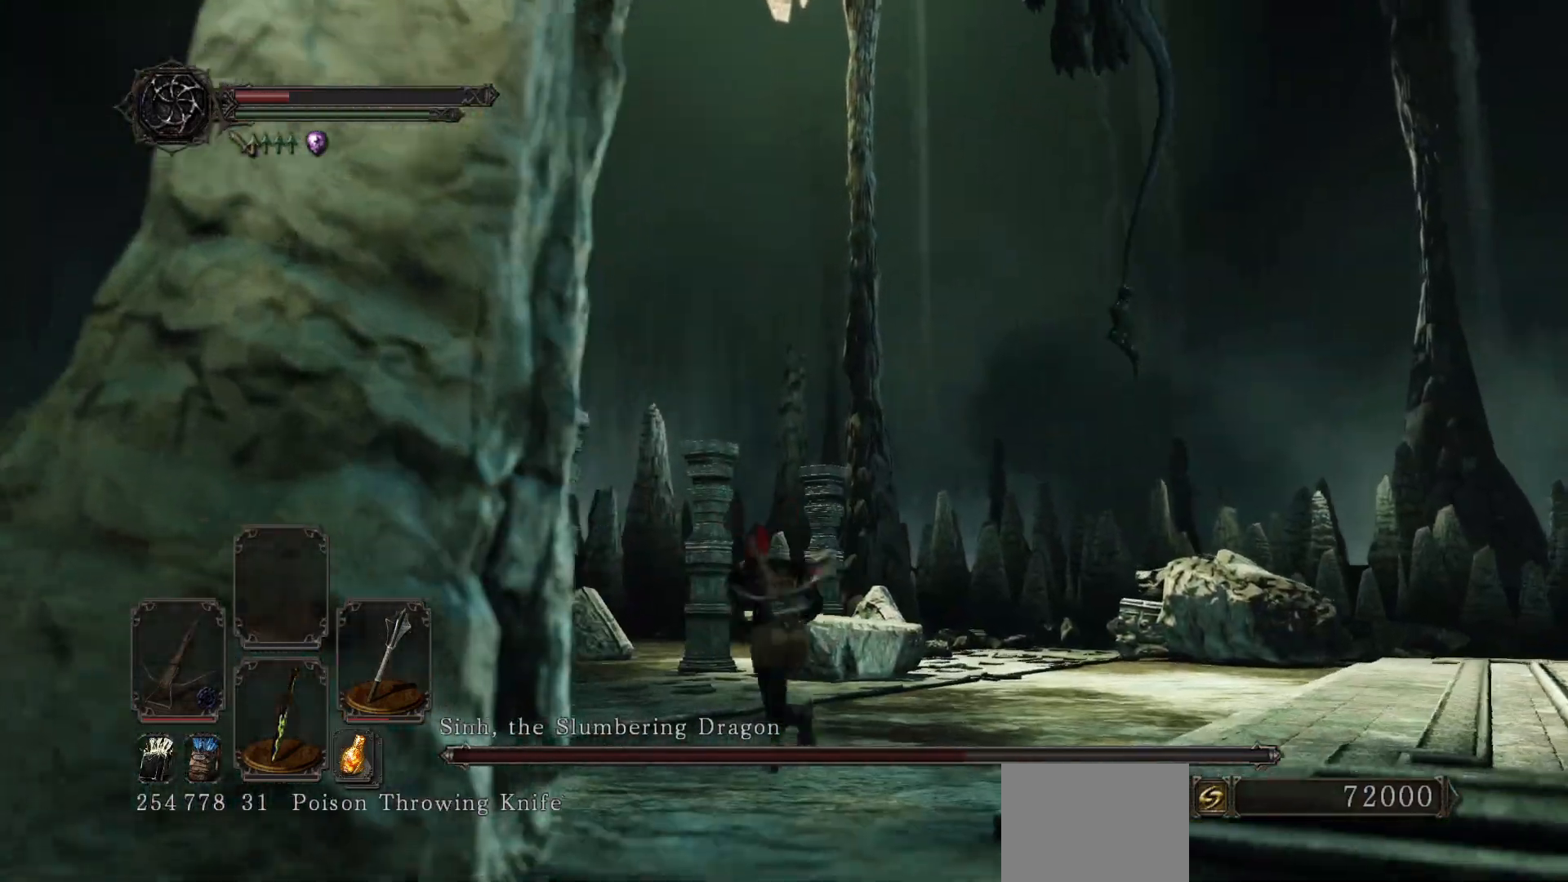
{"buttons": ["B"], "left_stick": "left", "right_stick": "center", "events": [[67, "right_stick", "right"], [83, "left_stick", "left"], [217, "right_stick", "center"], [383, "right_stick", "right"], [483, "right_stick", "center"]]}
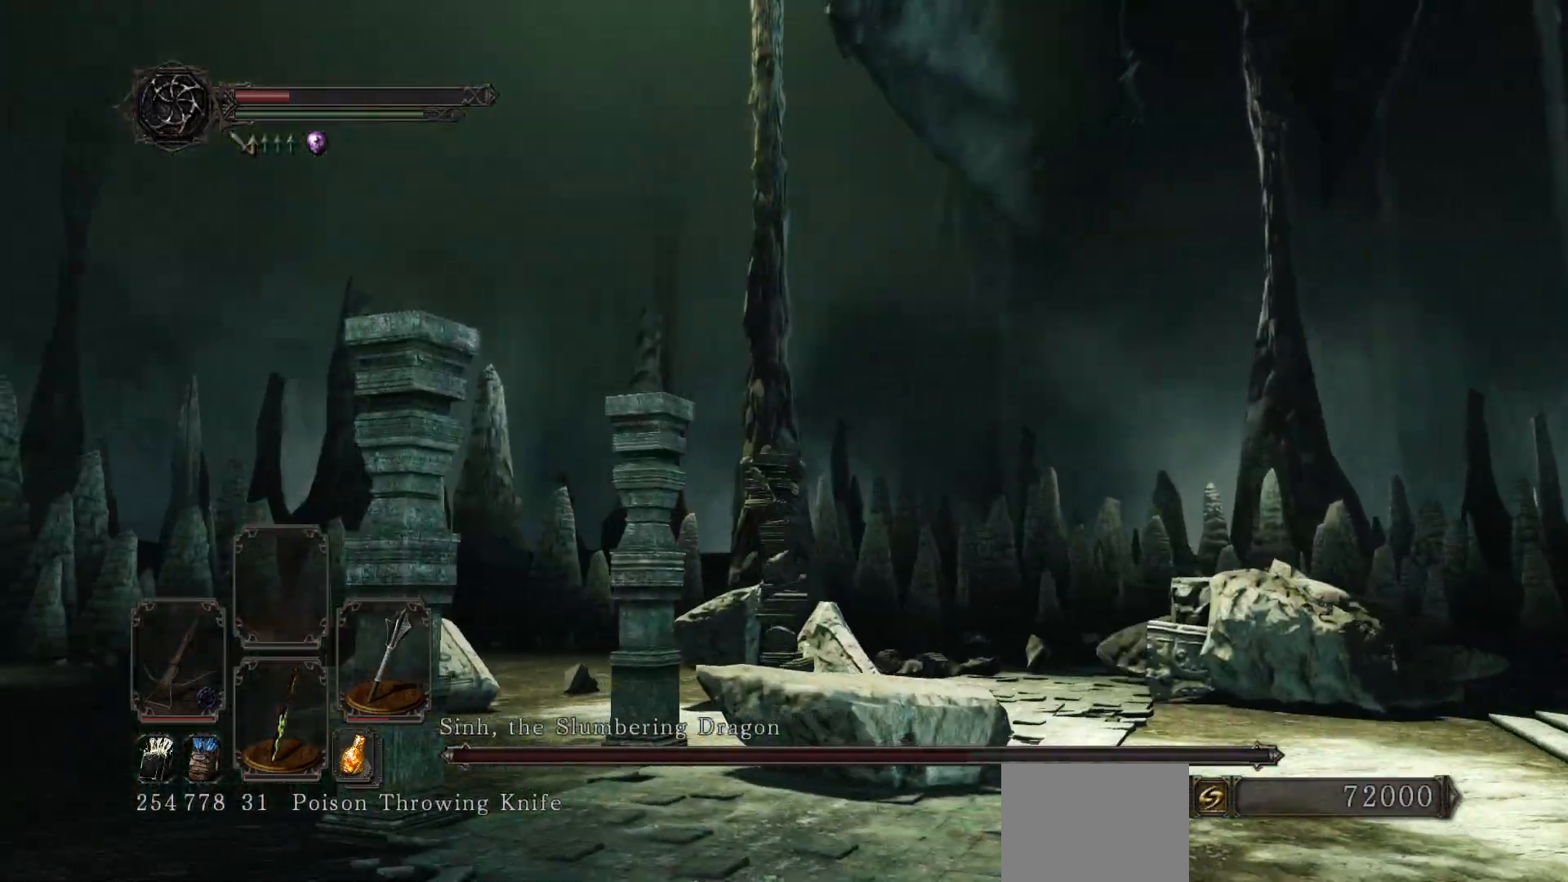
{"buttons": ["B"], "left_stick": "up-left", "right_stick": "center", "events": [[67, "right_stick", "right"], [200, "right_stick", "center"], [283, "left_stick", "up-left"], [300, "right_stick", "down-right"], [433, "right_stick", "center"]]}
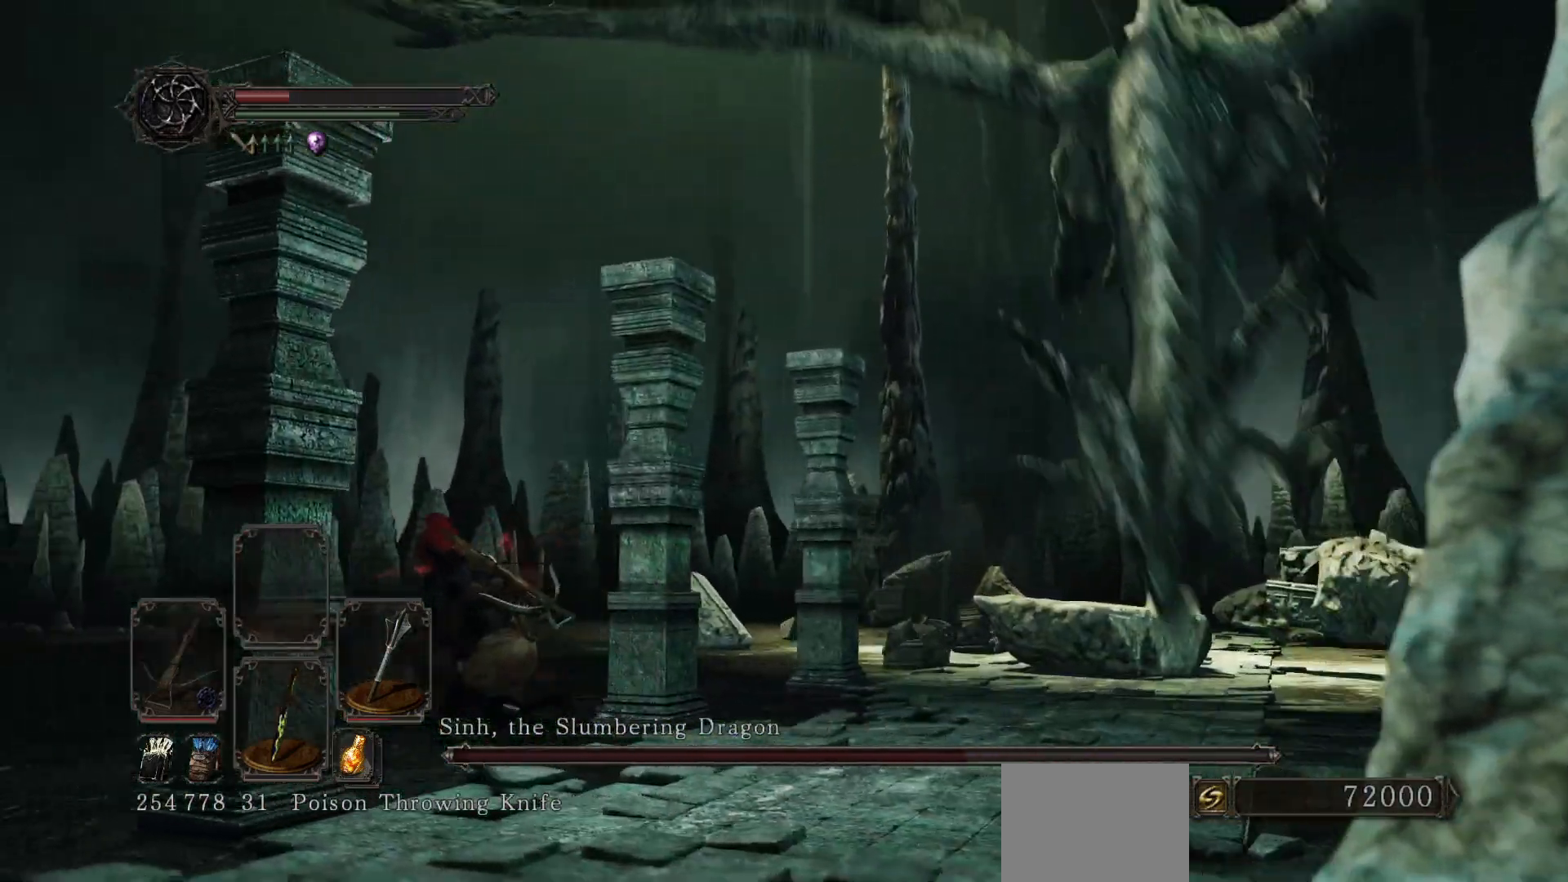
{"buttons": ["B"], "left_stick": "left", "right_stick": "right", "events": [[67, "right_stick", "down-right"], [283, "right_stick", "center"], [367, "right_stick", "right"], [417, "left_stick", "left"]]}
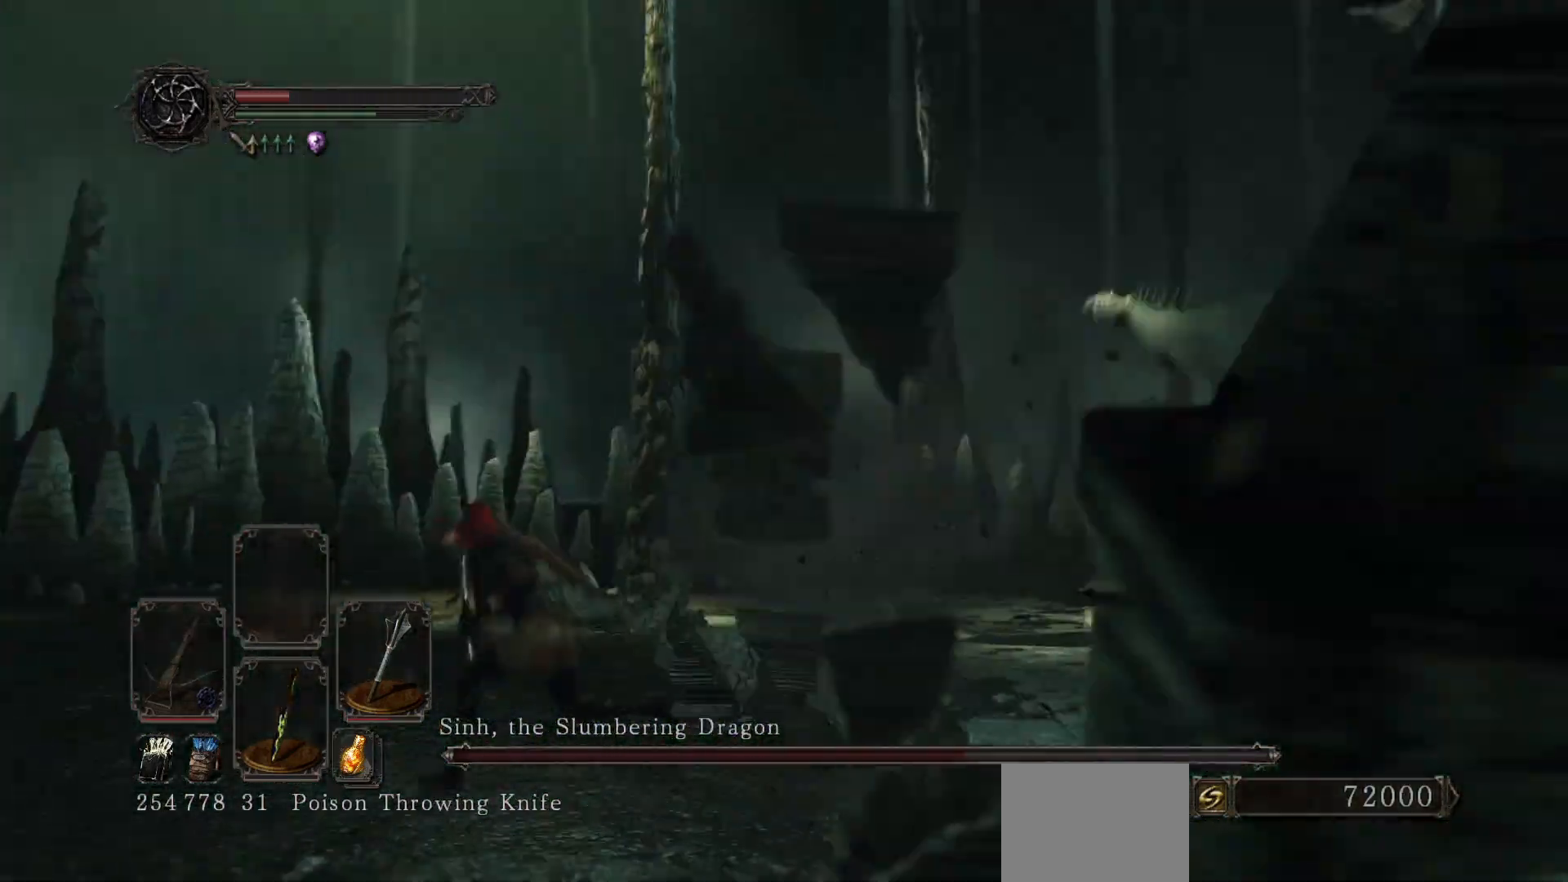
{"buttons": [], "left_stick": "down", "right_stick": "right", "events": [[33, "right_stick", "center"], [117, "left_stick", "down-left"], [217, "right_stick", "right"], [433, "B", "up"], [467, "left_stick", "down"]]}
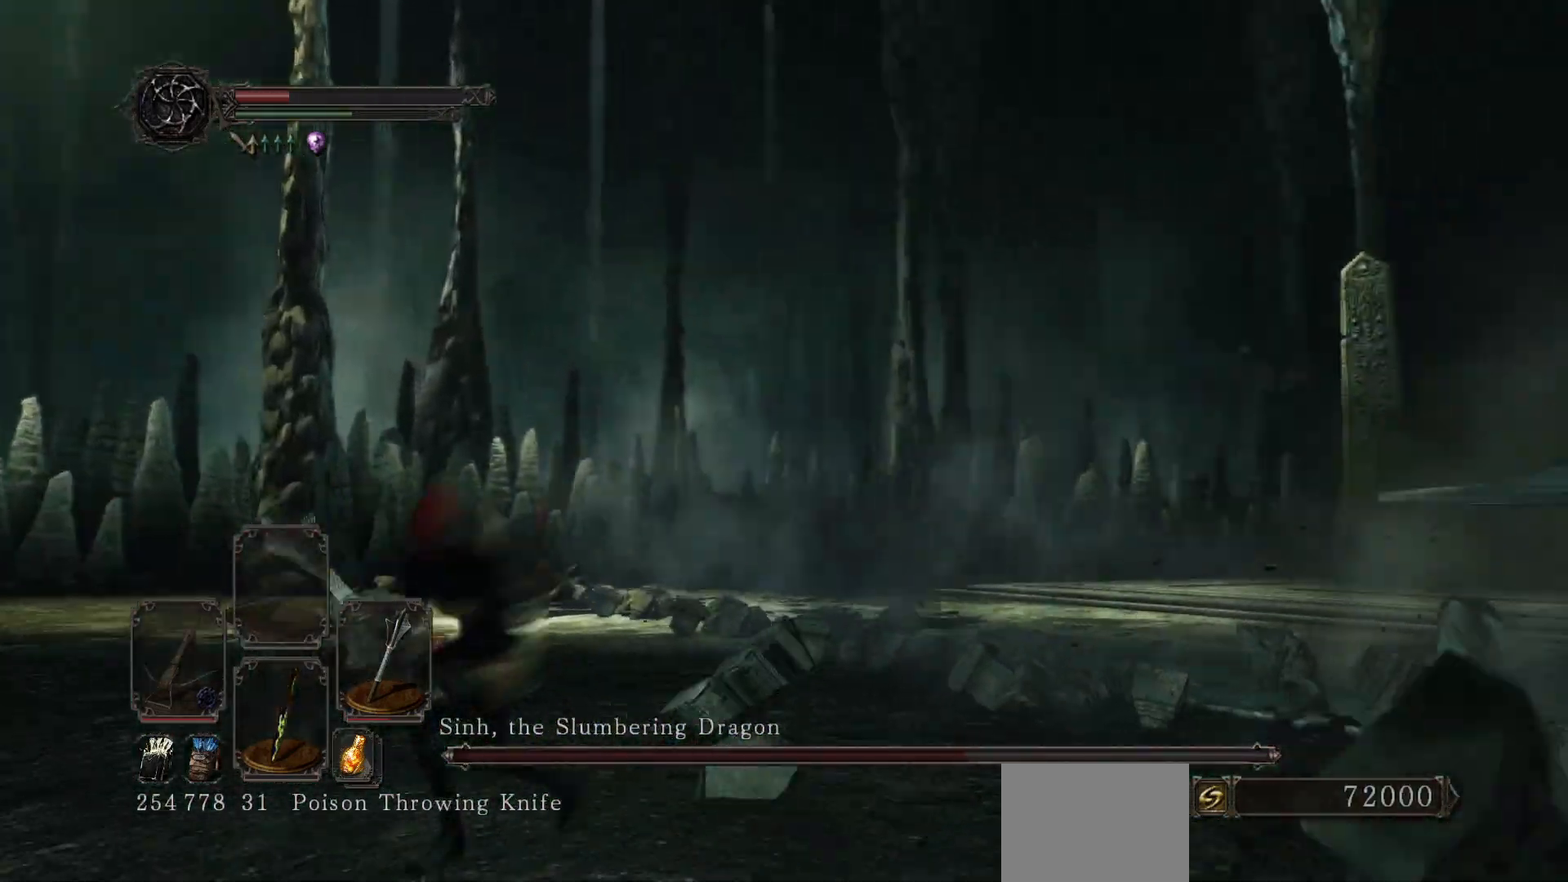
{"buttons": [], "left_stick": "up-left", "right_stick": "center", "events": [[83, "right_stick", "down-right"], [233, "left_stick", "down-left"], [450, "left_stick", "up-left"], [483, "right_stick", "center"]]}
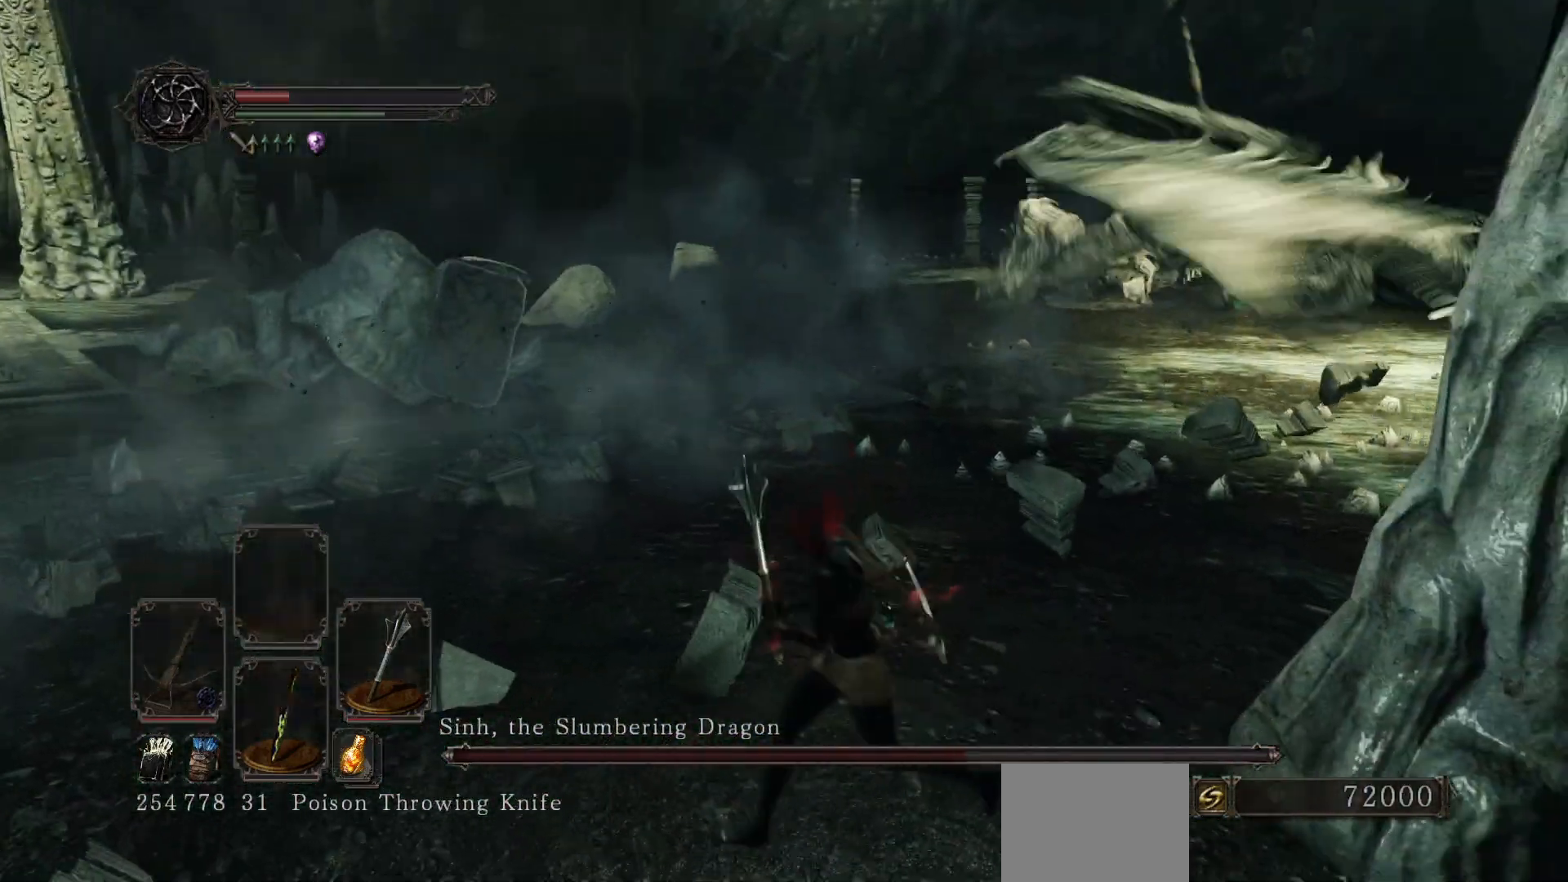
{"buttons": [], "left_stick": "up-left", "right_stick": "center", "events": [[50, "left_stick", "up"], [167, "right_stick", "right"], [300, "right_stick", "center"], [350, "left_stick", "up-left"]]}
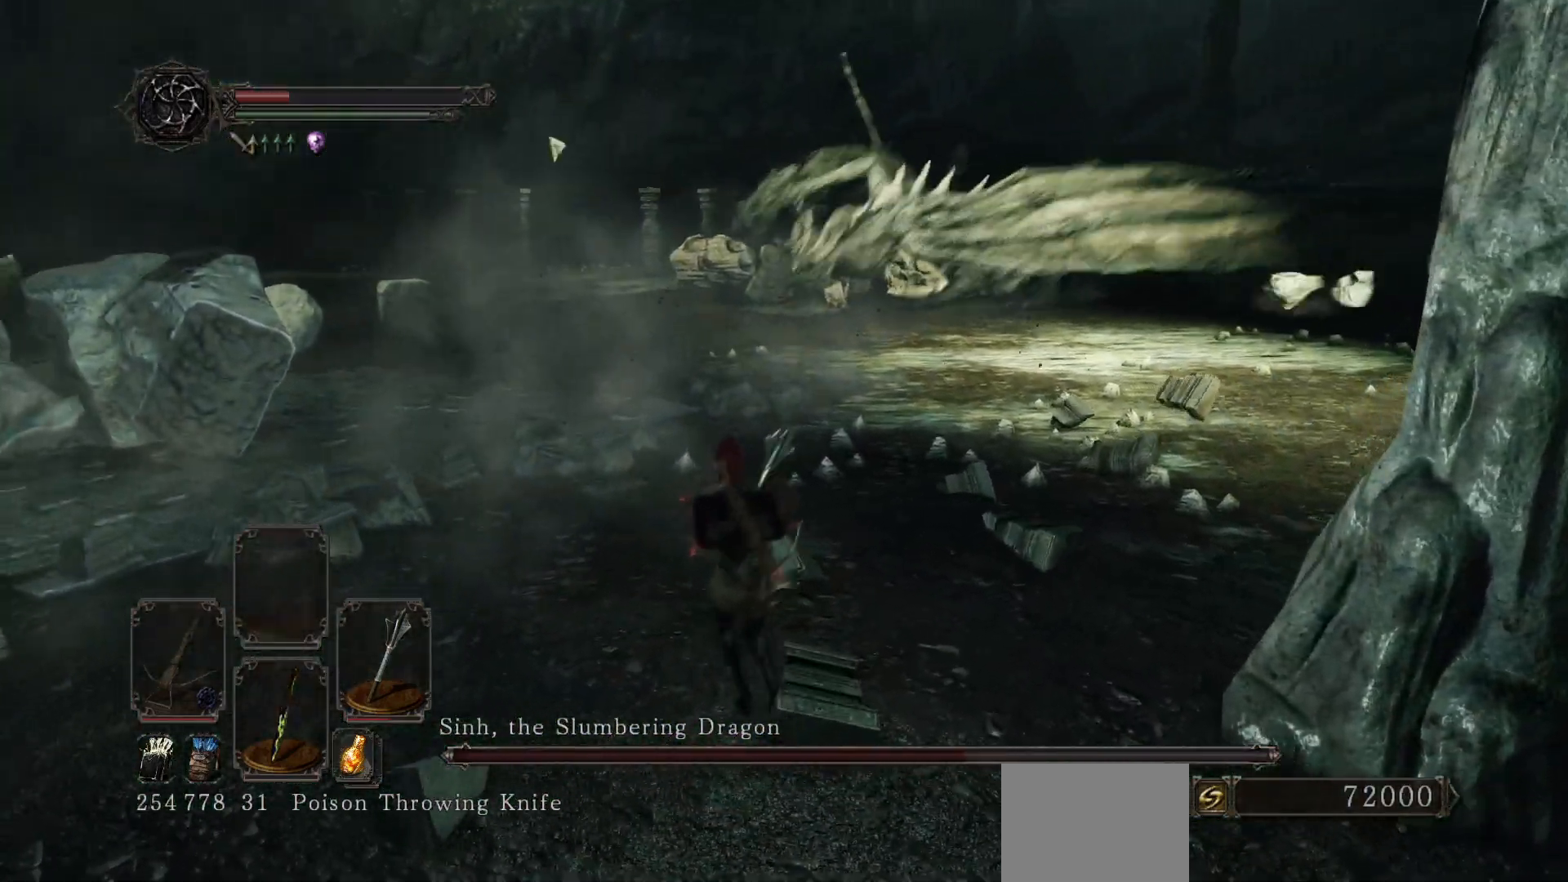
{"buttons": [], "left_stick": "up", "right_stick": "center", "events": [[83, "left_stick", "up"], [250, "right_stick", "right"], [350, "right_stick", "center"]]}
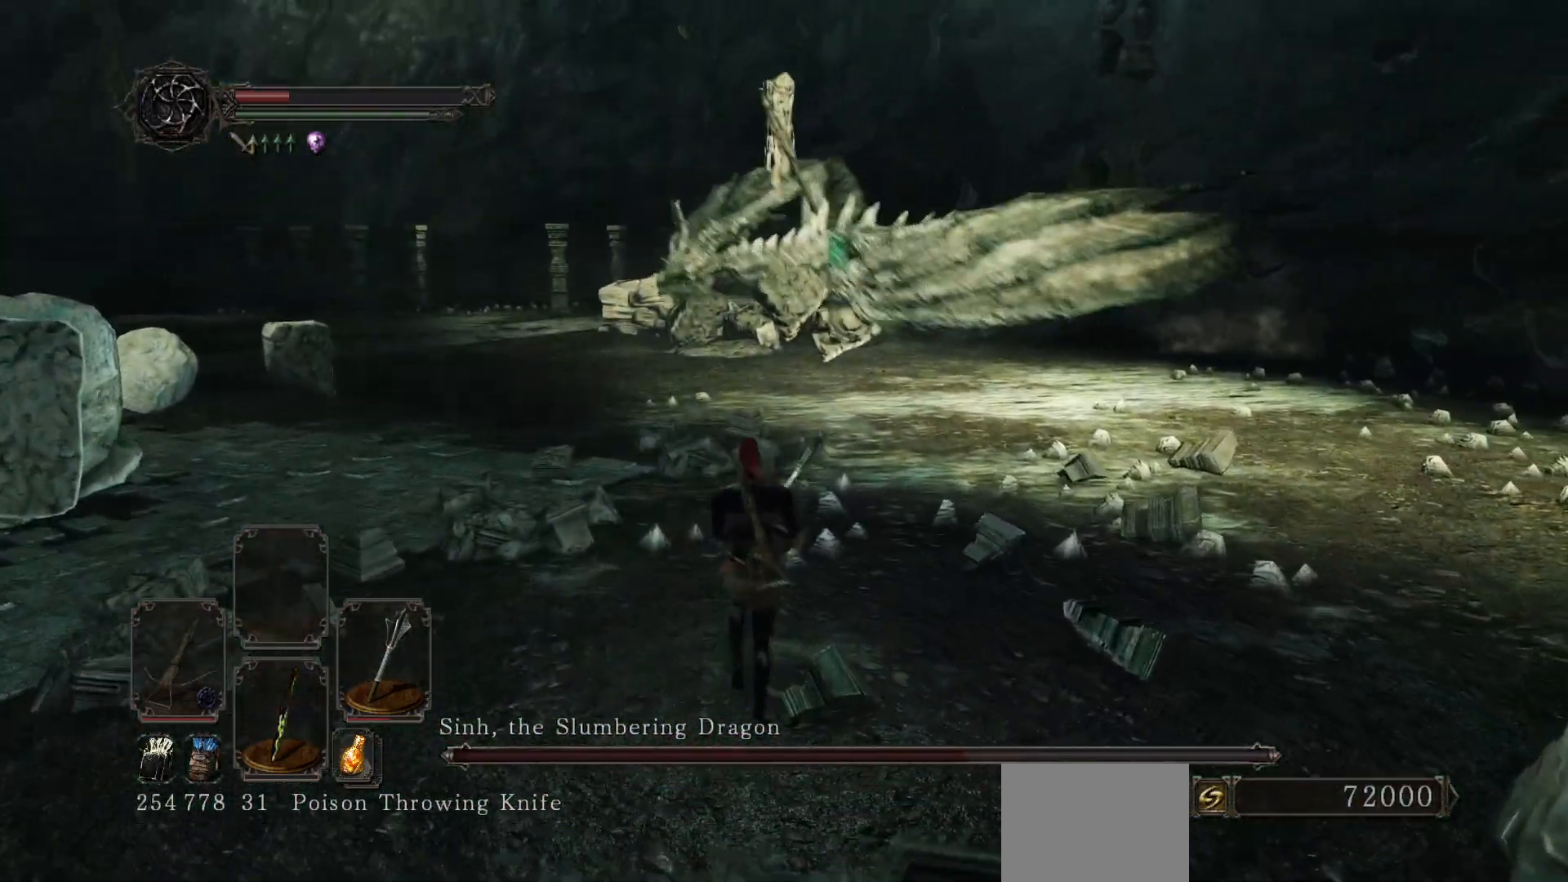
{"buttons": [], "left_stick": "up", "right_stick": "center", "events": [[17, "right_stick", "right"], [117, "right_stick", "center"], [300, "right_stick", "up-right"], [383, "right_stick", "center"]]}
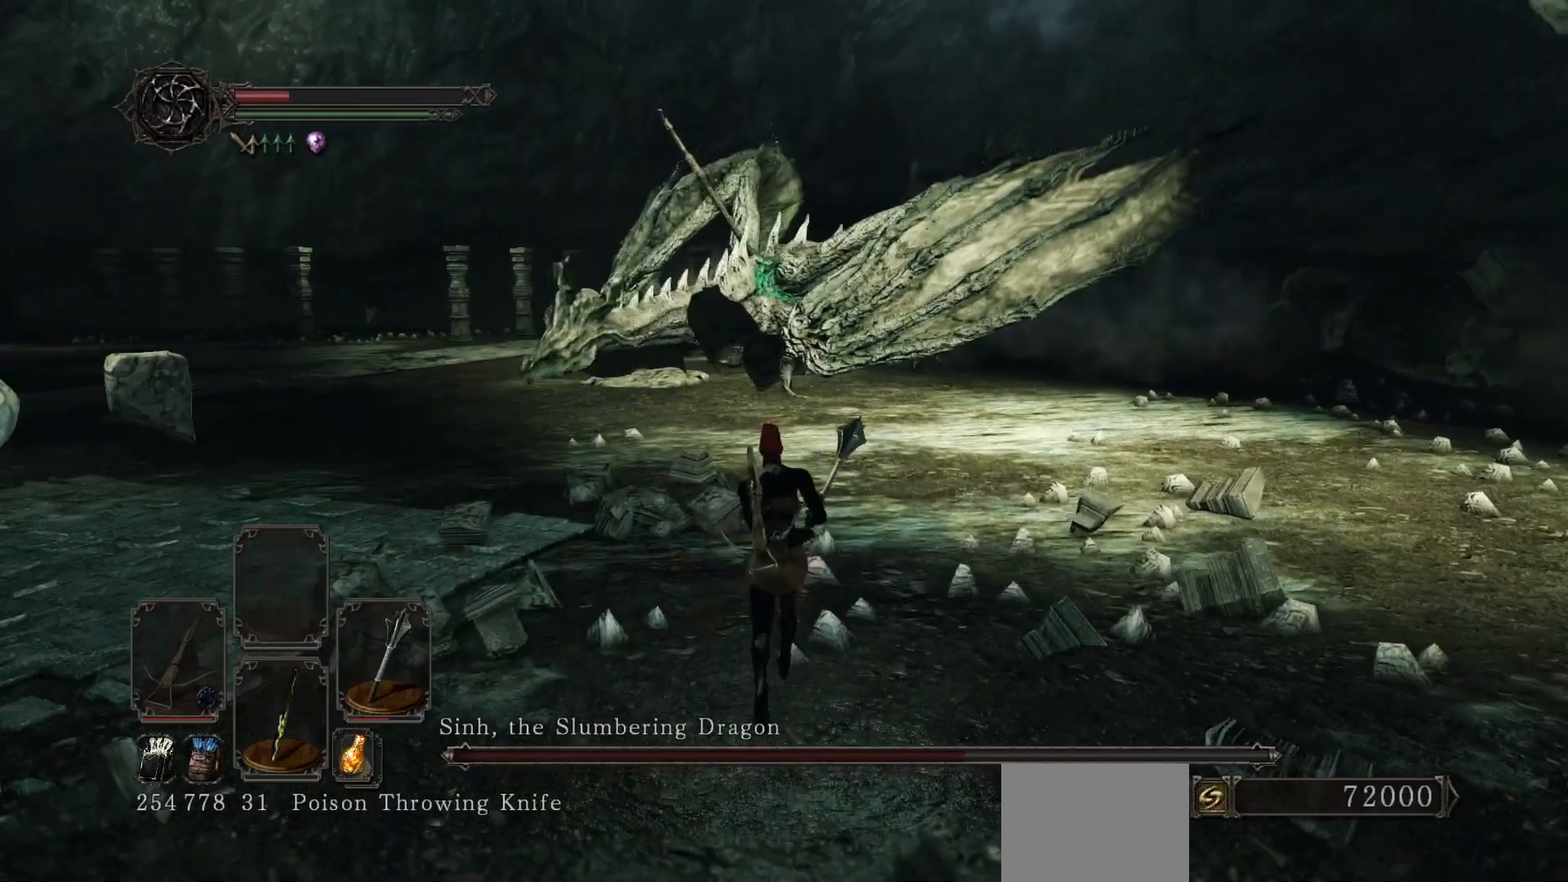
{"buttons": ["B"], "left_stick": "up", "right_stick": "center", "events": [[367, "B", "down"]]}
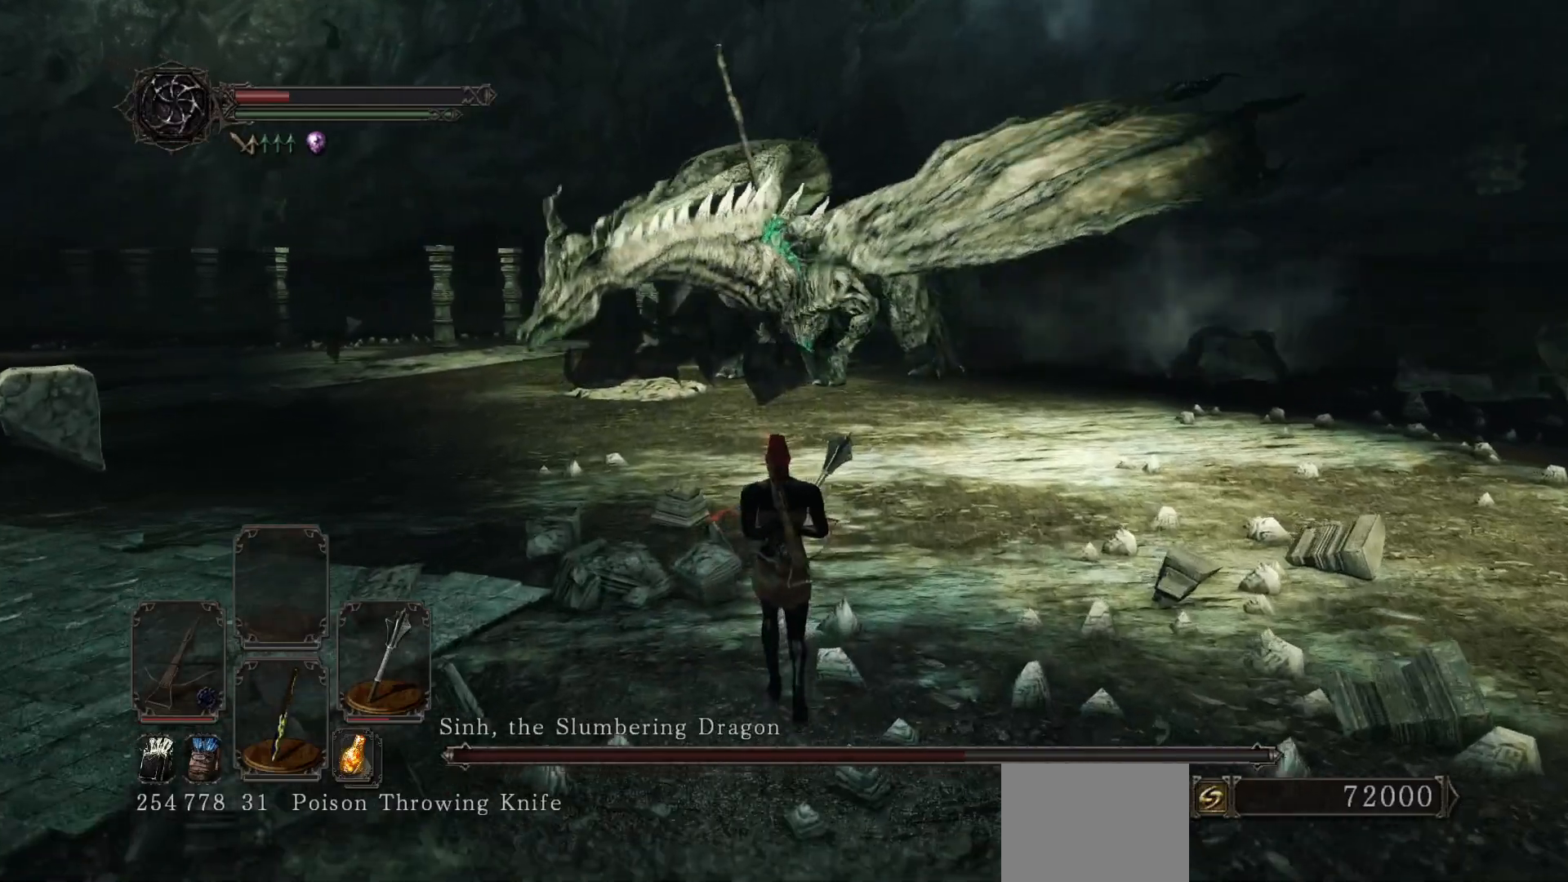
{"buttons": ["B"], "left_stick": "up", "right_stick": "center", "events": [[117, "right_stick", "up"], [217, "right_stick", "center"]]}
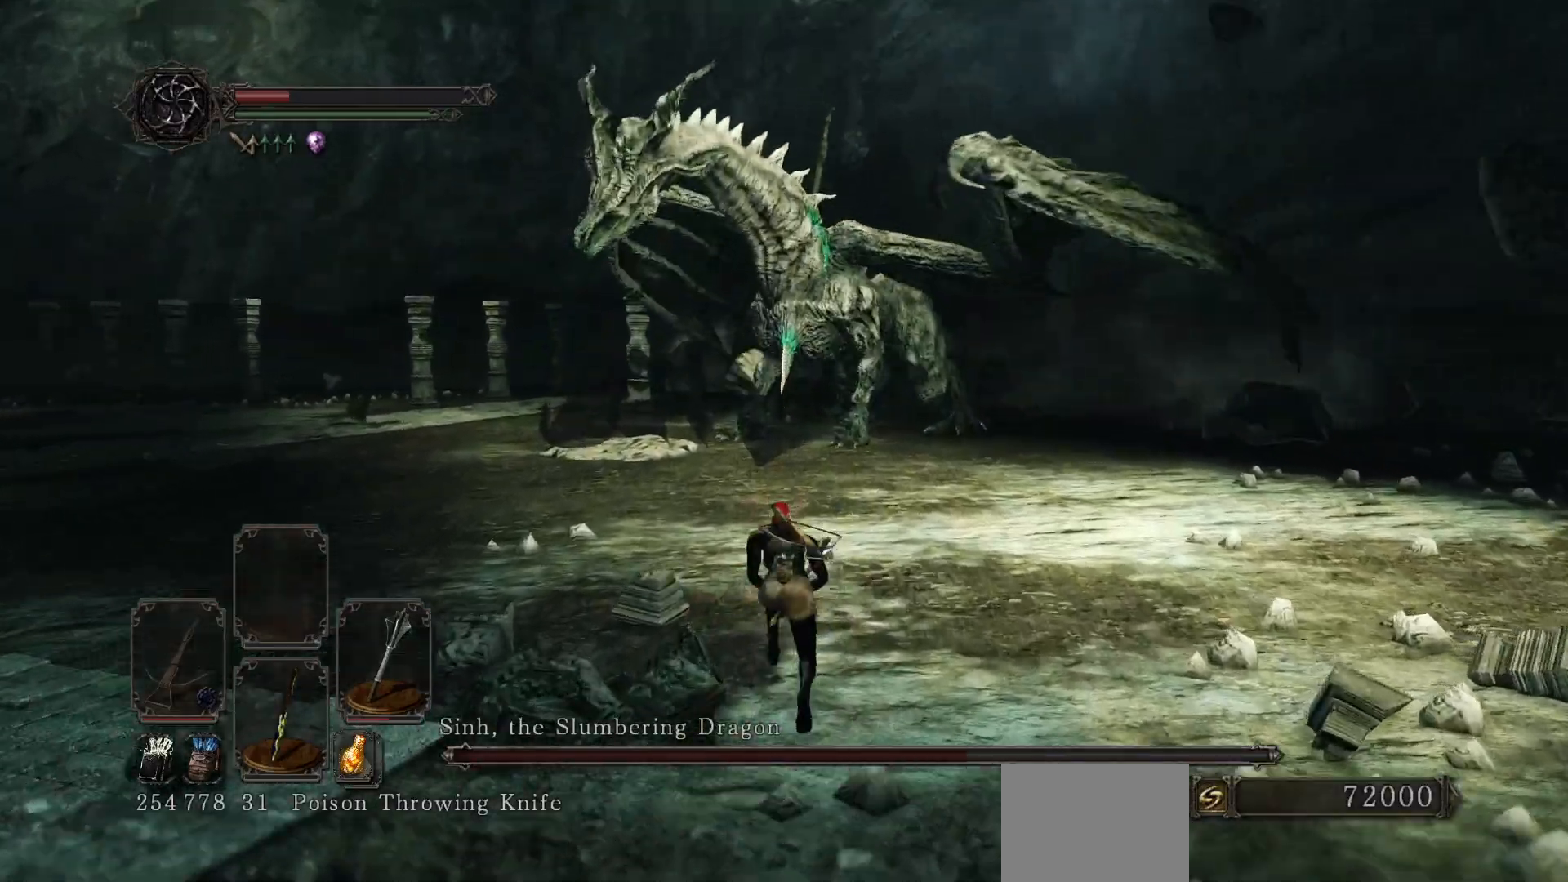
{"buttons": [], "left_stick": "down-left", "right_stick": "center", "events": [[400, "B", "up"], [433, "left_stick", "left"], [483, "left_stick", "down-left"]]}
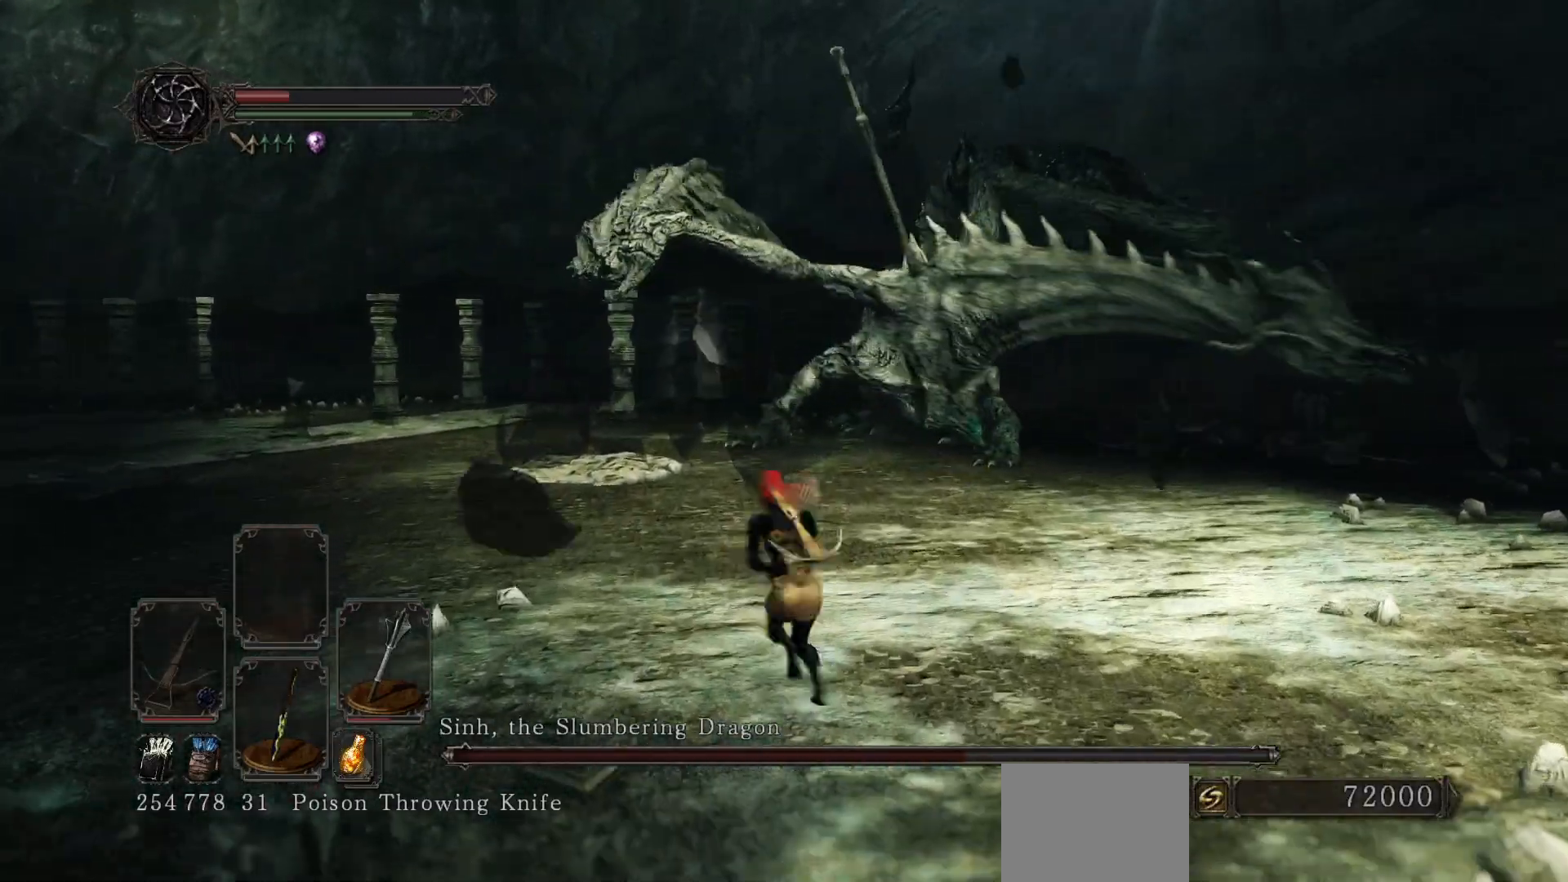
{"buttons": [], "left_stick": "down", "right_stick": "center", "events": [[83, "right_stick", "right"], [217, "right_stick", "center"], [233, "left_stick", "down"]]}
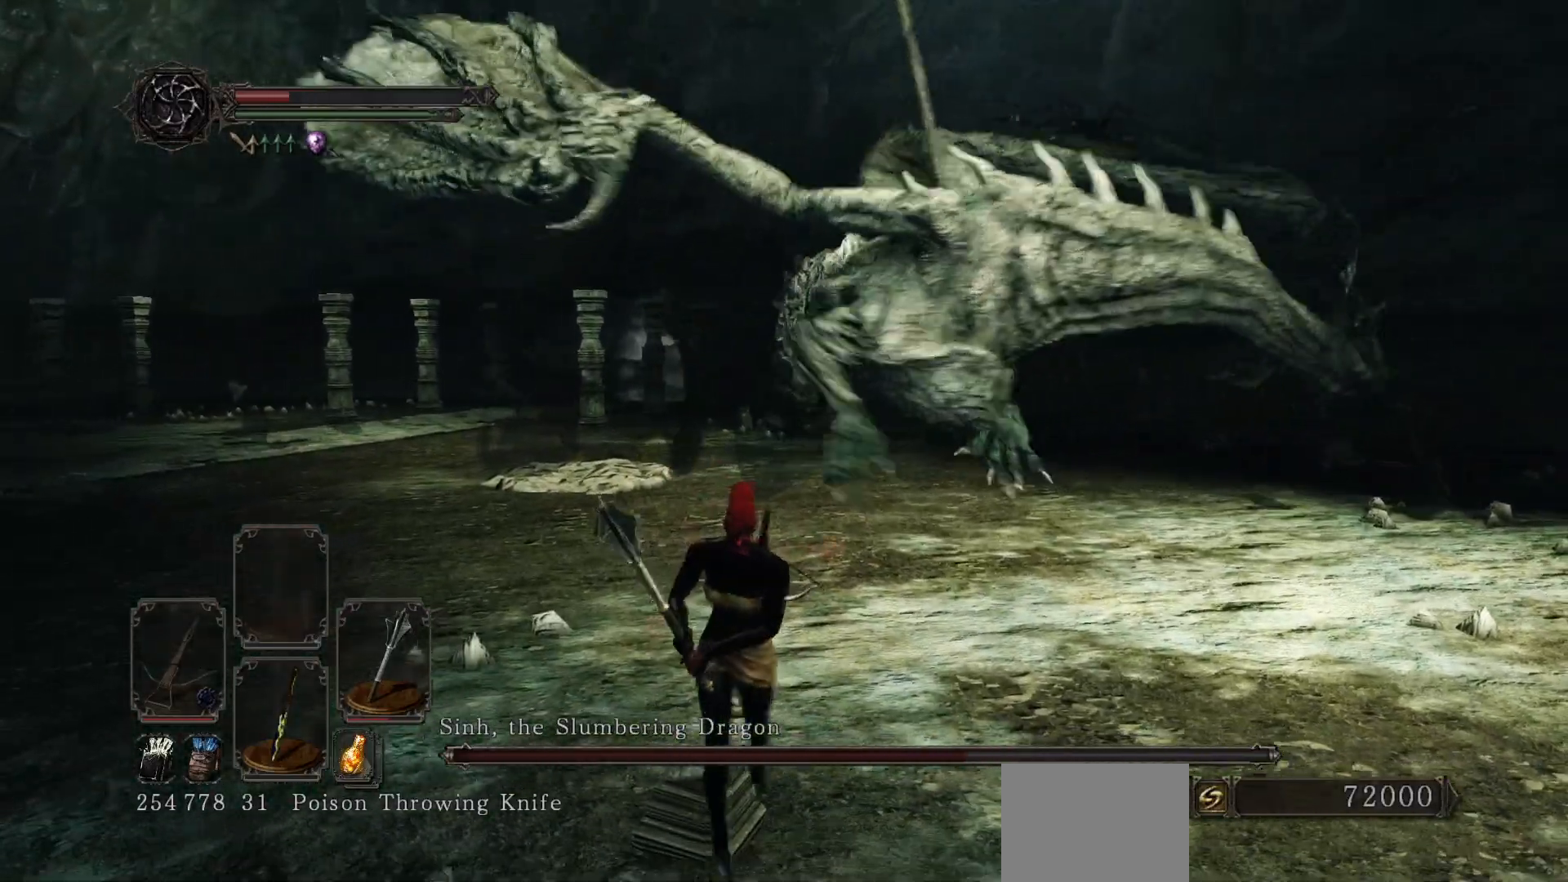
{"buttons": [], "left_stick": "down", "right_stick": "center", "events": [[300, "B", "down"], [400, "B", "up"]]}
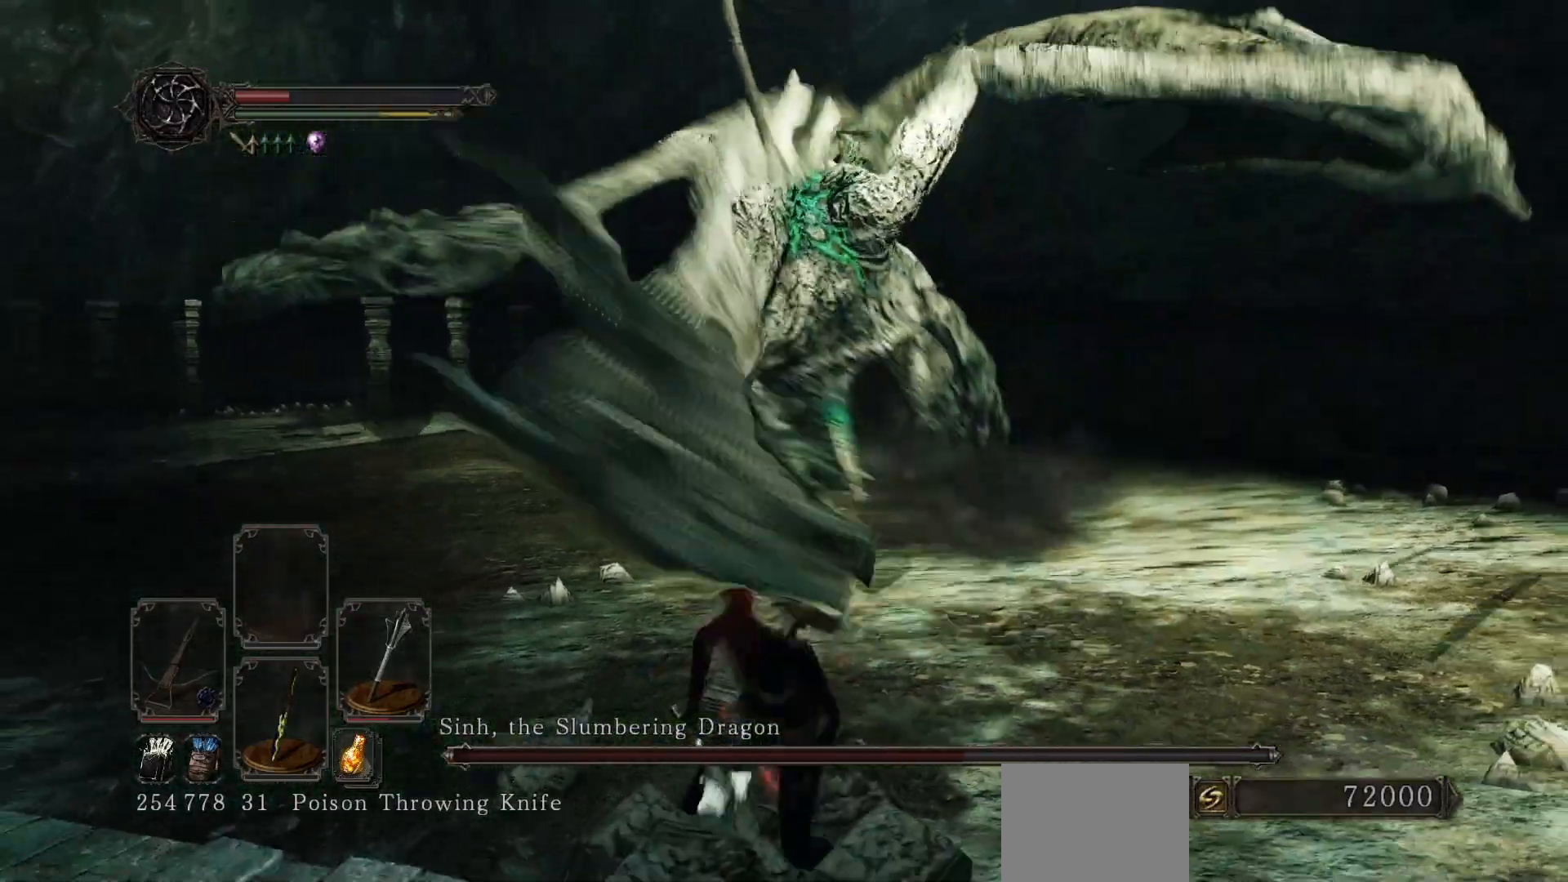
{"buttons": [], "left_stick": "down-right", "right_stick": "center", "events": [[250, "left_stick", "down-right"]]}
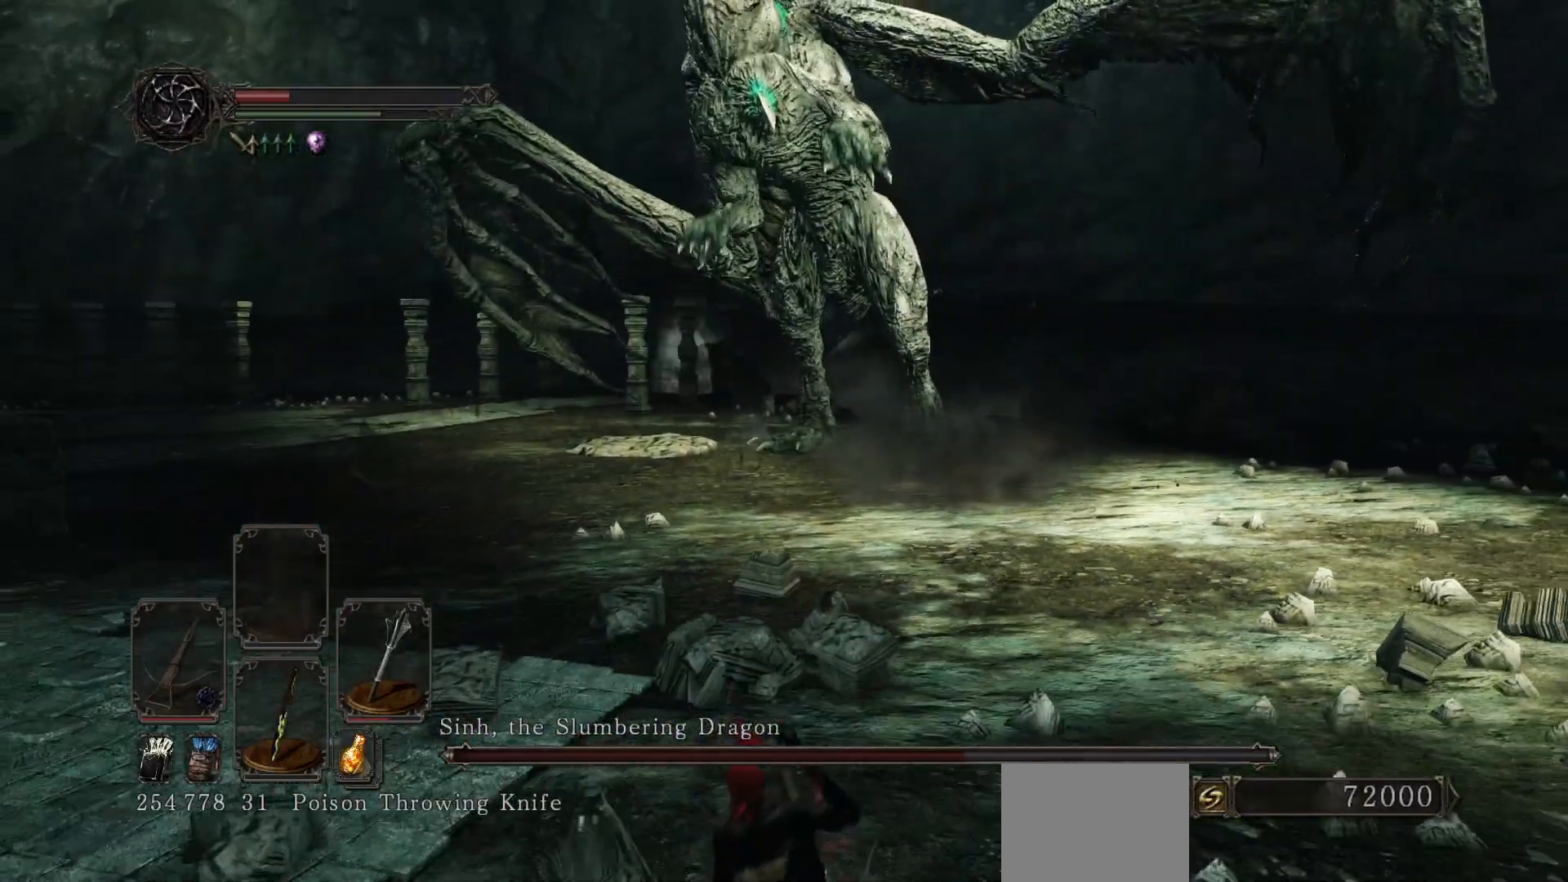
{"buttons": [], "left_stick": "up-right", "right_stick": "down-left", "events": [[217, "left_stick", "right"], [433, "left_stick", "up-right"], [483, "right_stick", "down-left"]]}
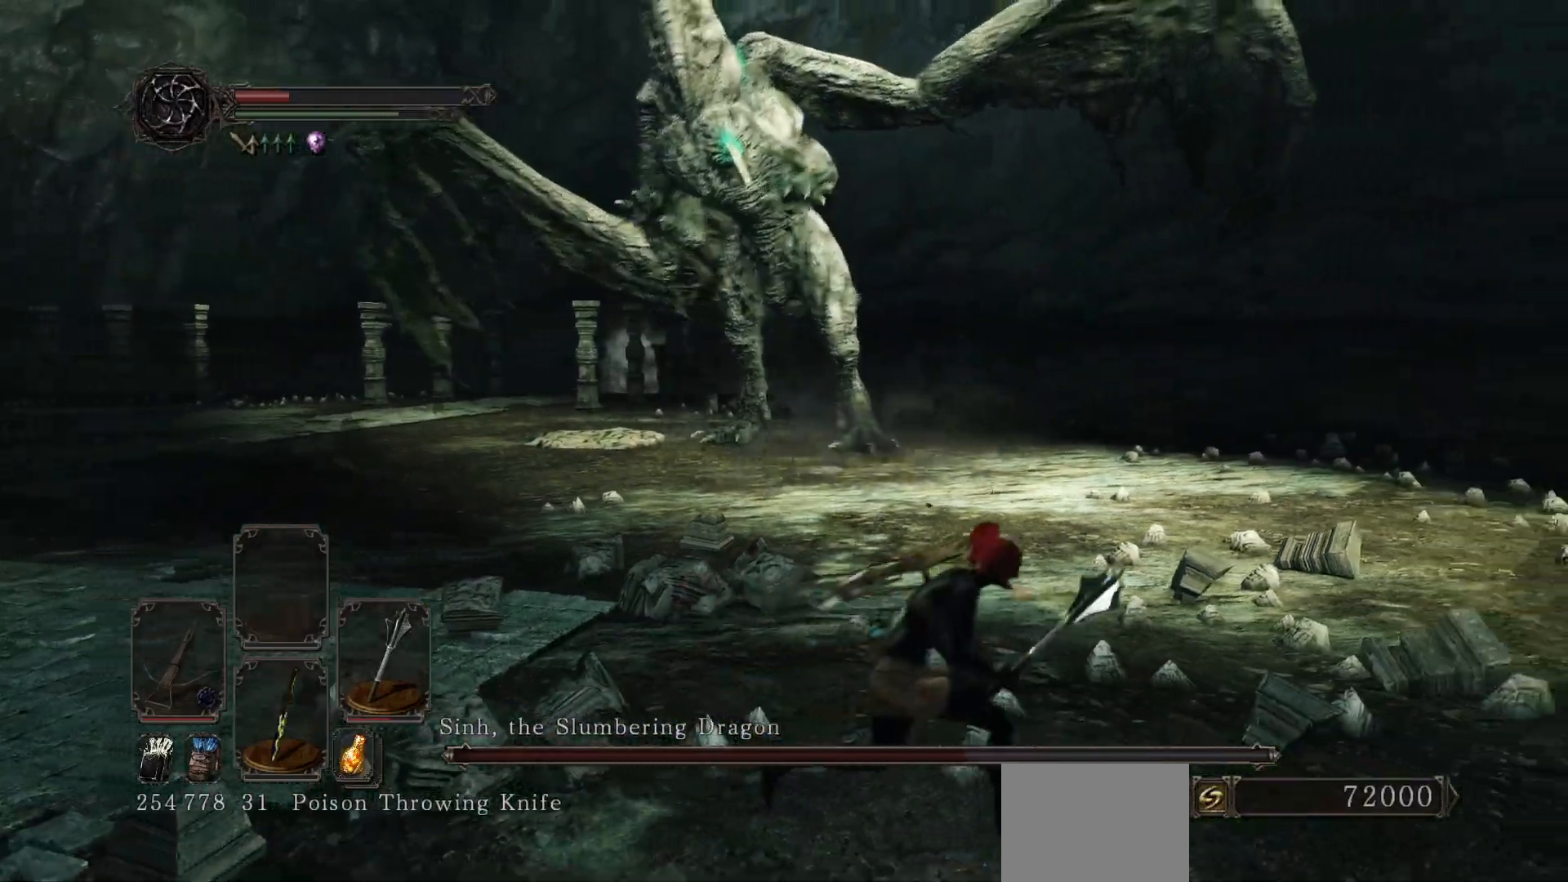
{"buttons": ["B"], "left_stick": "up", "right_stick": "center", "events": [[50, "B", "down"], [100, "right_stick", "center"], [500, "left_stick", "up"]]}
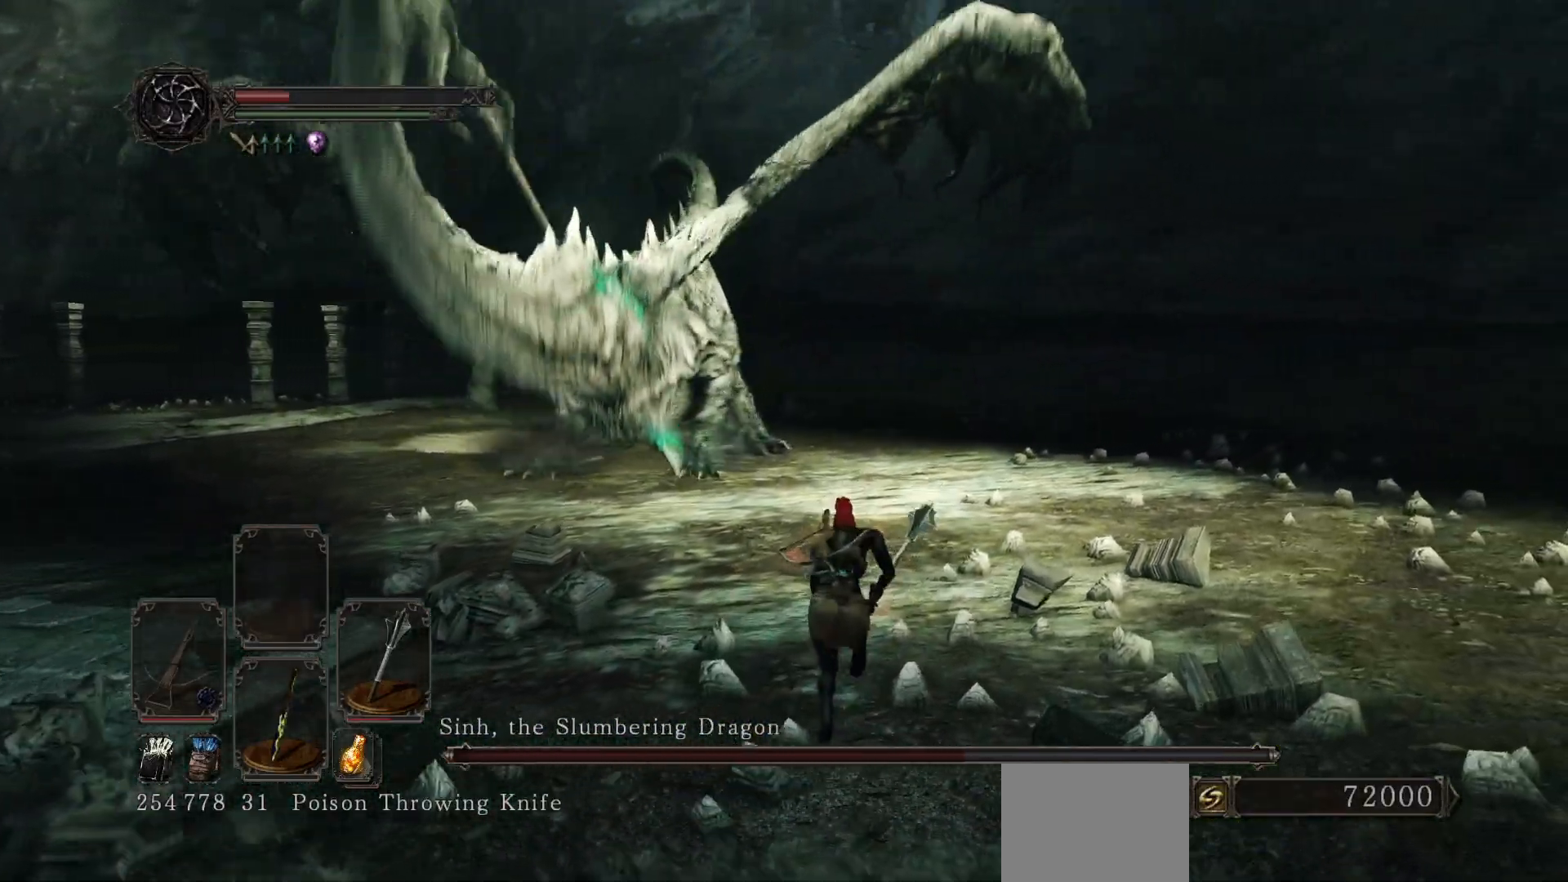
{"buttons": ["B"], "left_stick": "up", "right_stick": "center", "events": [[350, "right_stick", "left"], [500, "right_stick", "center"]]}
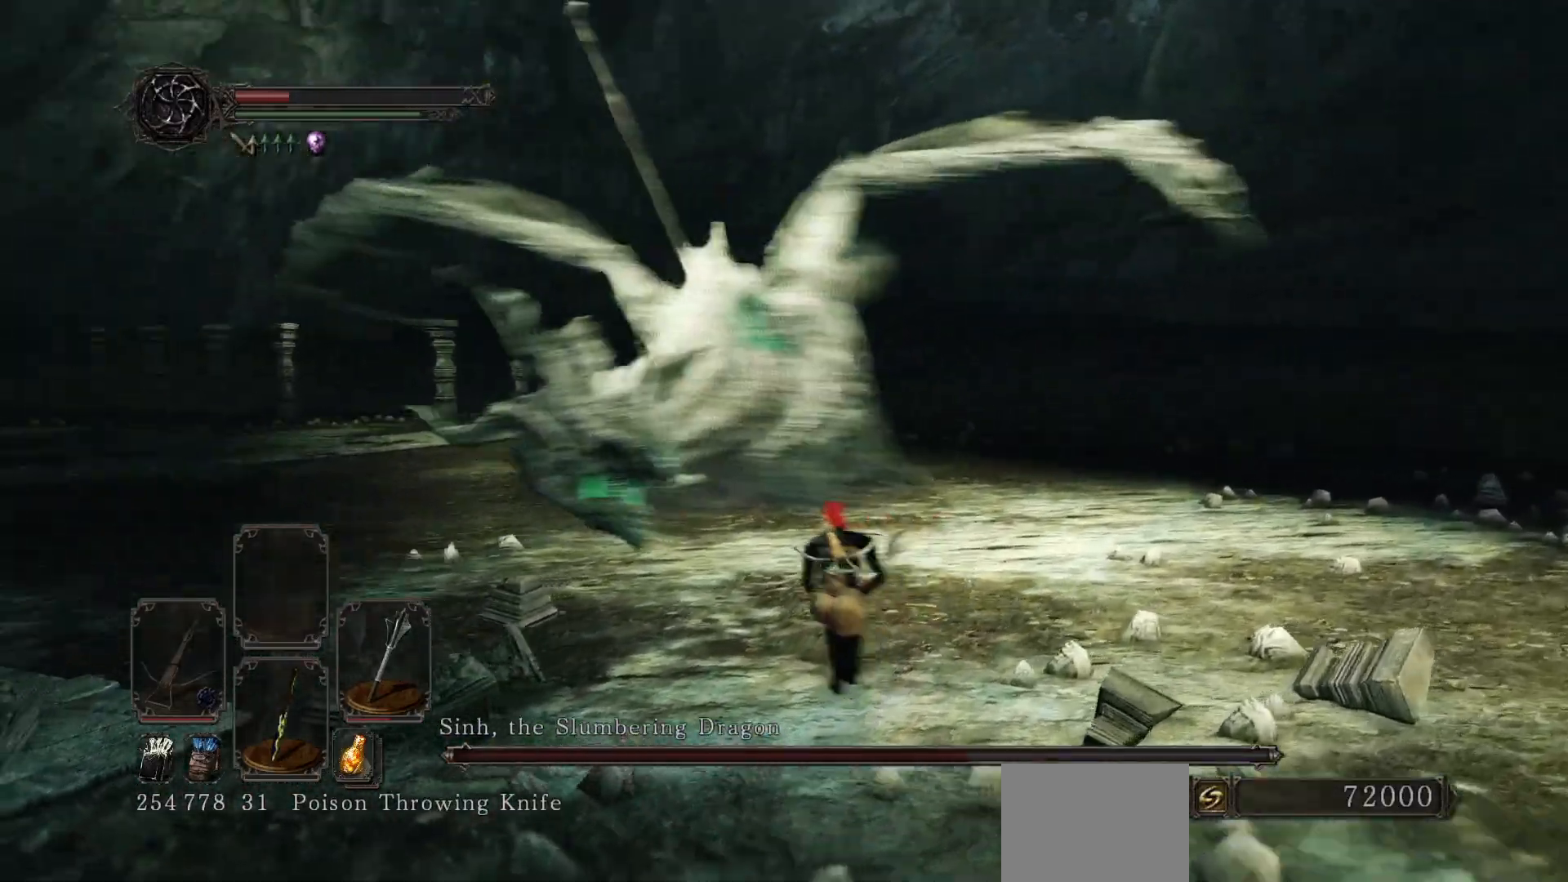
{"buttons": ["B"], "left_stick": "up-right", "right_stick": "center", "events": [[150, "left_stick", "up-right"]]}
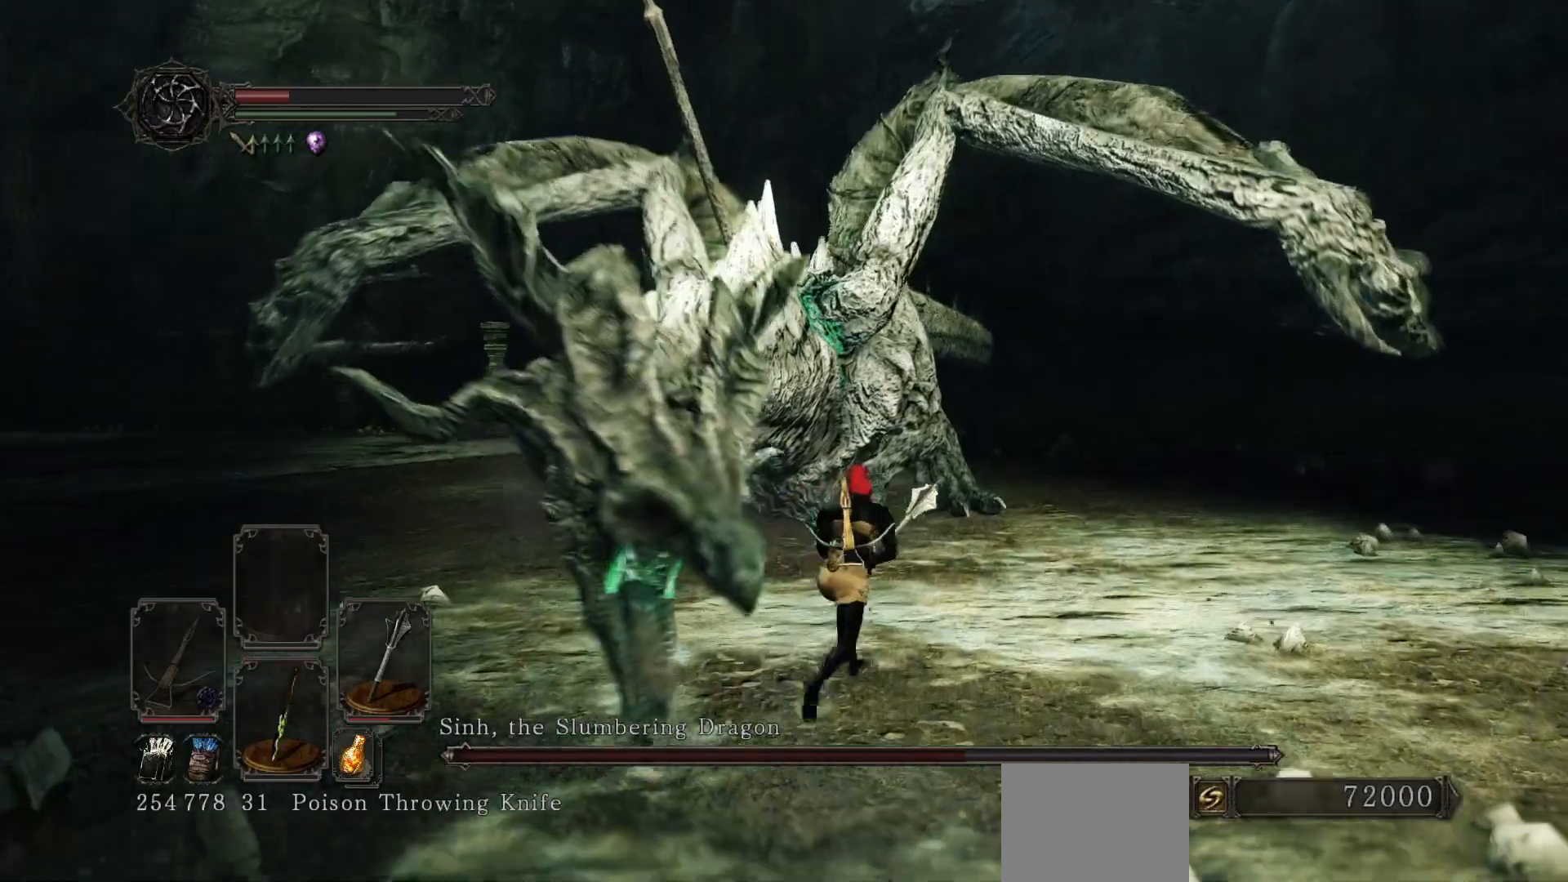
{"buttons": ["B"], "left_stick": "up-right", "right_stick": "center", "events": [[17, "right_stick", "up-left"], [200, "right_stick", "center"]]}
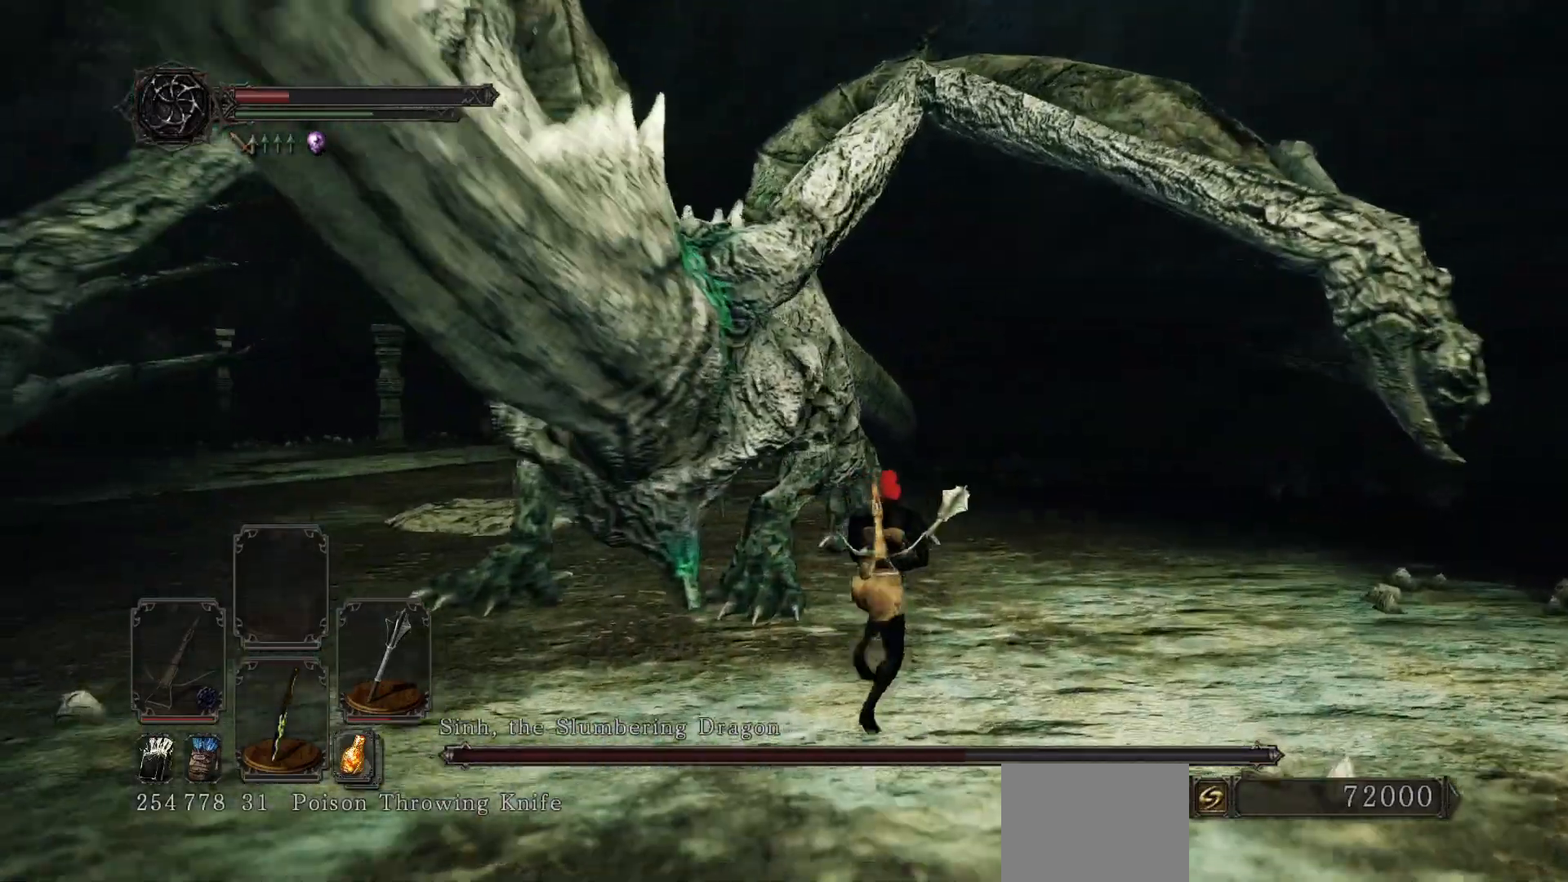
{"buttons": ["B"], "left_stick": "up-right", "right_stick": "left", "events": [[333, "right_stick", "left"]]}
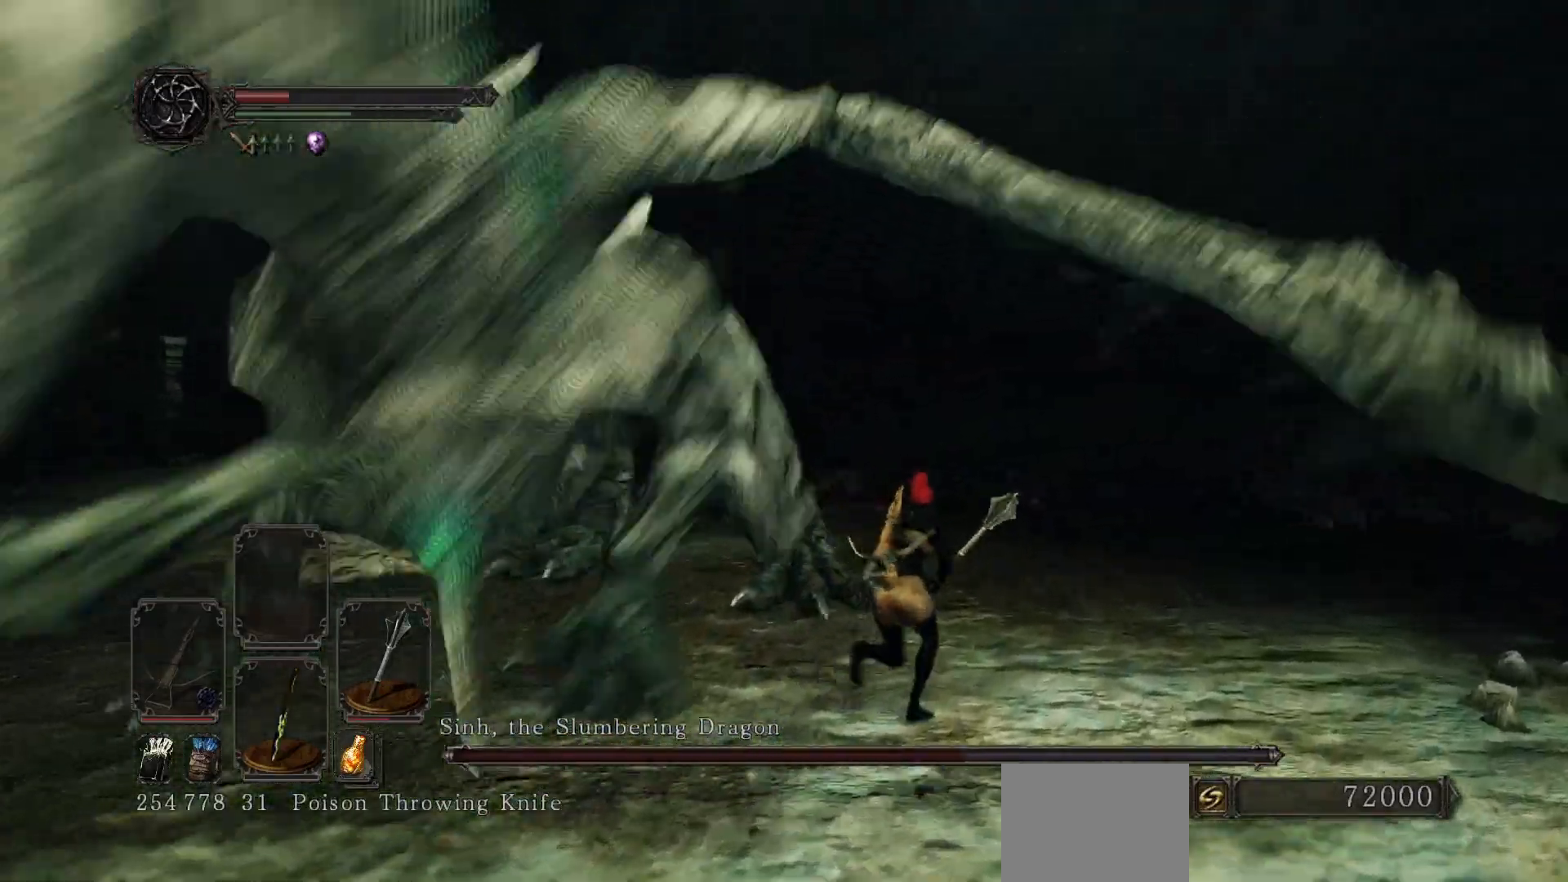
{"buttons": ["B"], "left_stick": "up-left", "right_stick": "left", "events": [[300, "left_stick", "up"], [300, "right_stick", "center"], [433, "left_stick", "up-left"], [500, "right_stick", "left"]]}
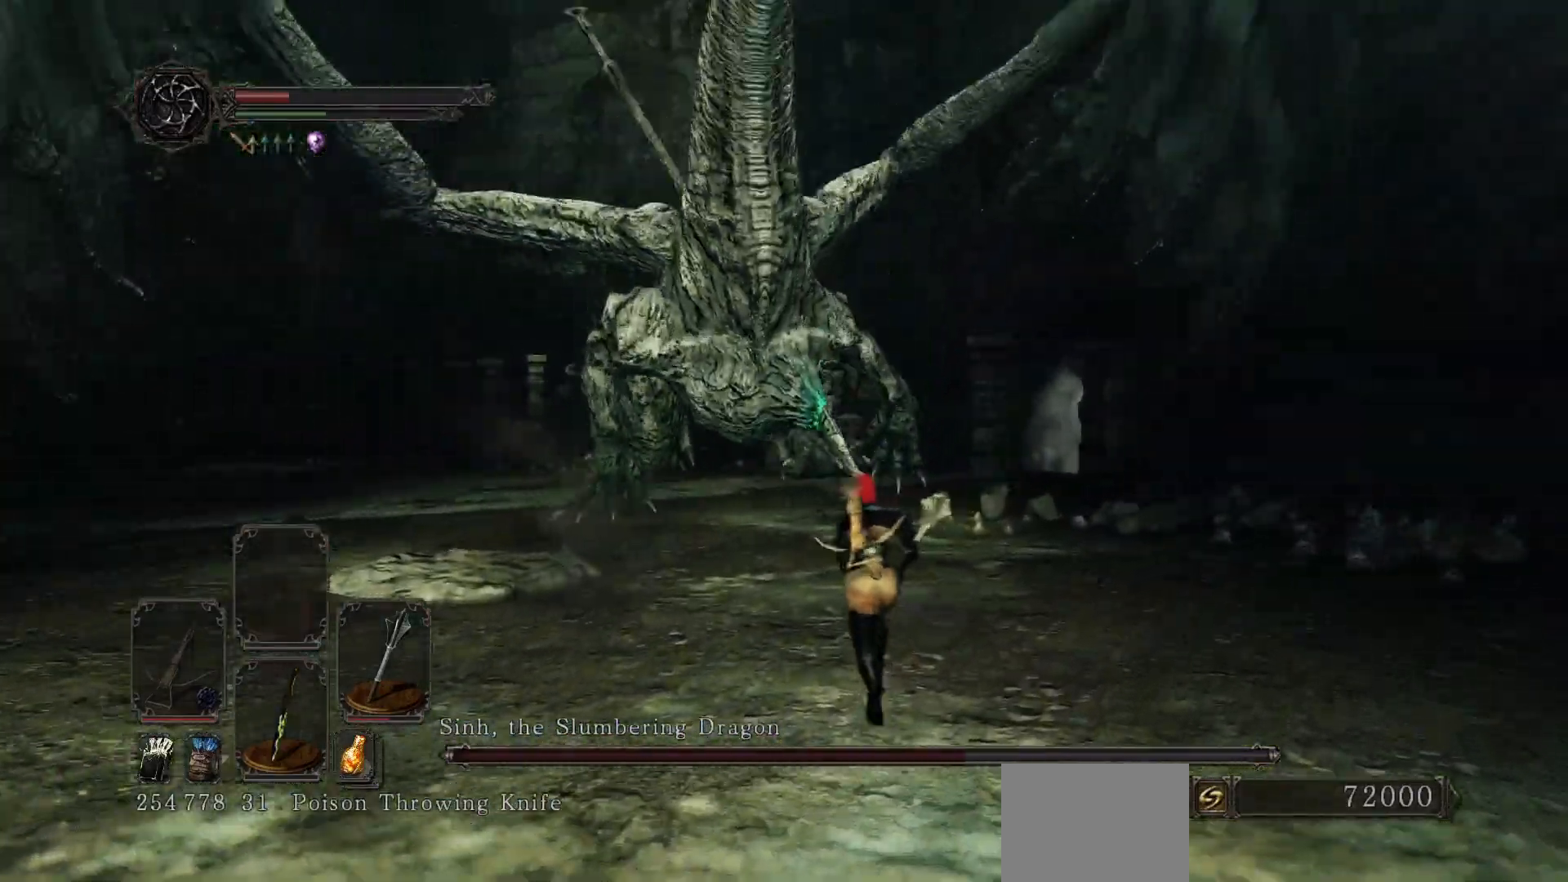
{"buttons": ["B"], "left_stick": "up-left", "right_stick": "center", "events": [[133, "right_stick", "center"]]}